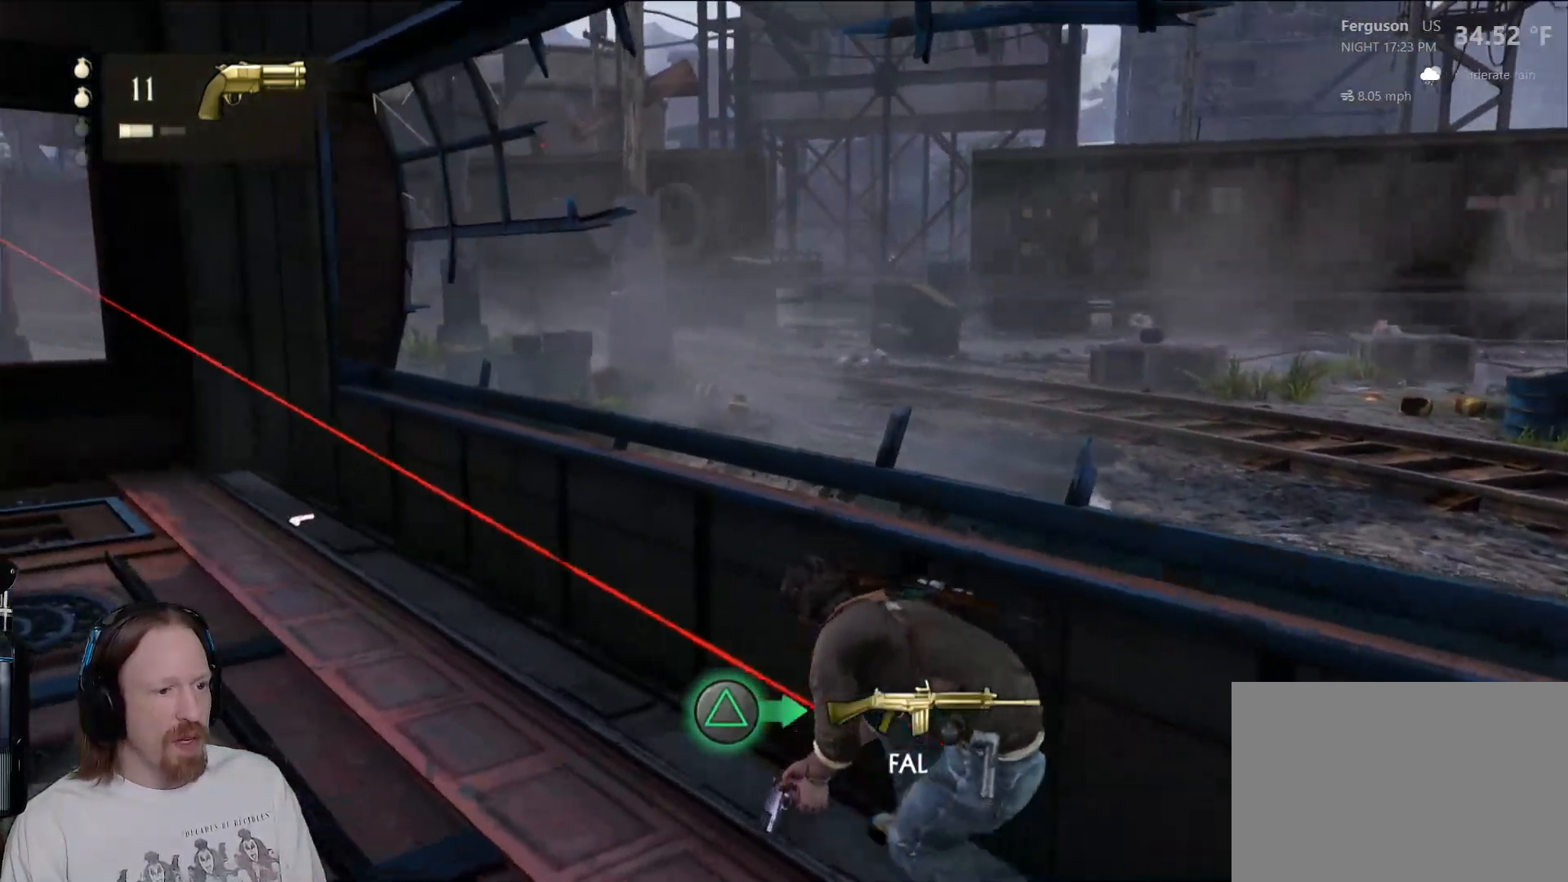
Gameplay with a controller (PlayStation layout); each line is a JSON object with the inputs held at the frame after it (dt_ms = milliseconds from this image to that frame). "events" lists button and stick changes between this image and that frame as [ms after this image, input, new state], when the widget could be followed in between.
{"dt_ms": 500, "buttons": [], "left_stick": "up-left", "right_stick": "center", "events": [[117, "CIRCLE", "up"], [367, "L1", "down"], [383, "L1", "up"]]}
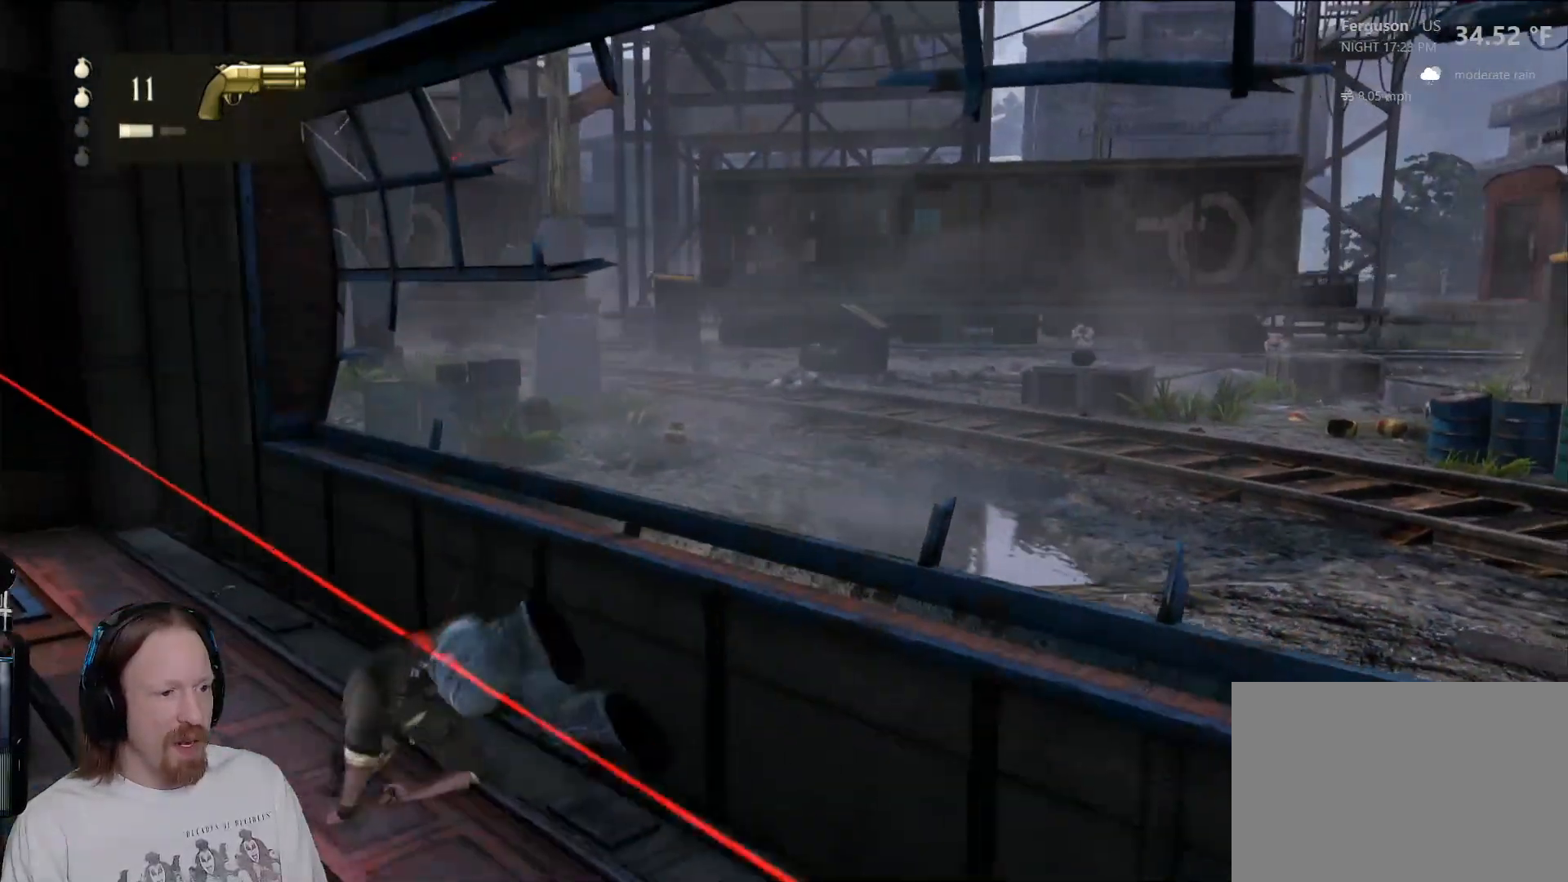
{"dt_ms": 500, "buttons": [], "left_stick": "up-left", "right_stick": "center", "events": [[133, "R1", "down"], [167, "R1", "up"]]}
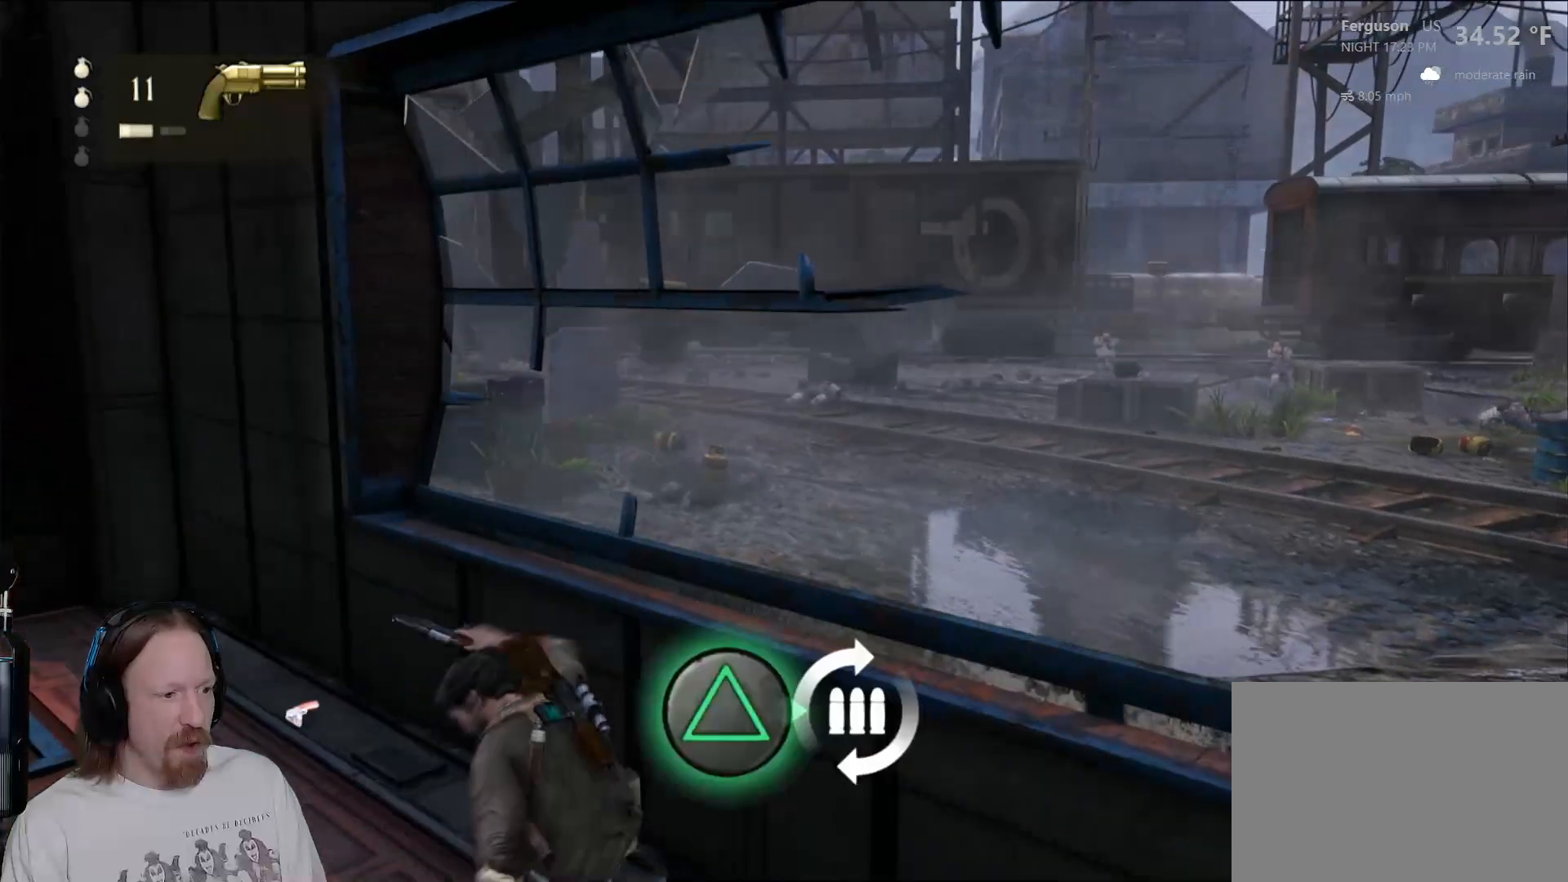
{"dt_ms": 500, "buttons": [], "left_stick": "up-left", "right_stick": "center", "events": [[333, "TRIANGLE", "down"], [500, "TRIANGLE", "up"]]}
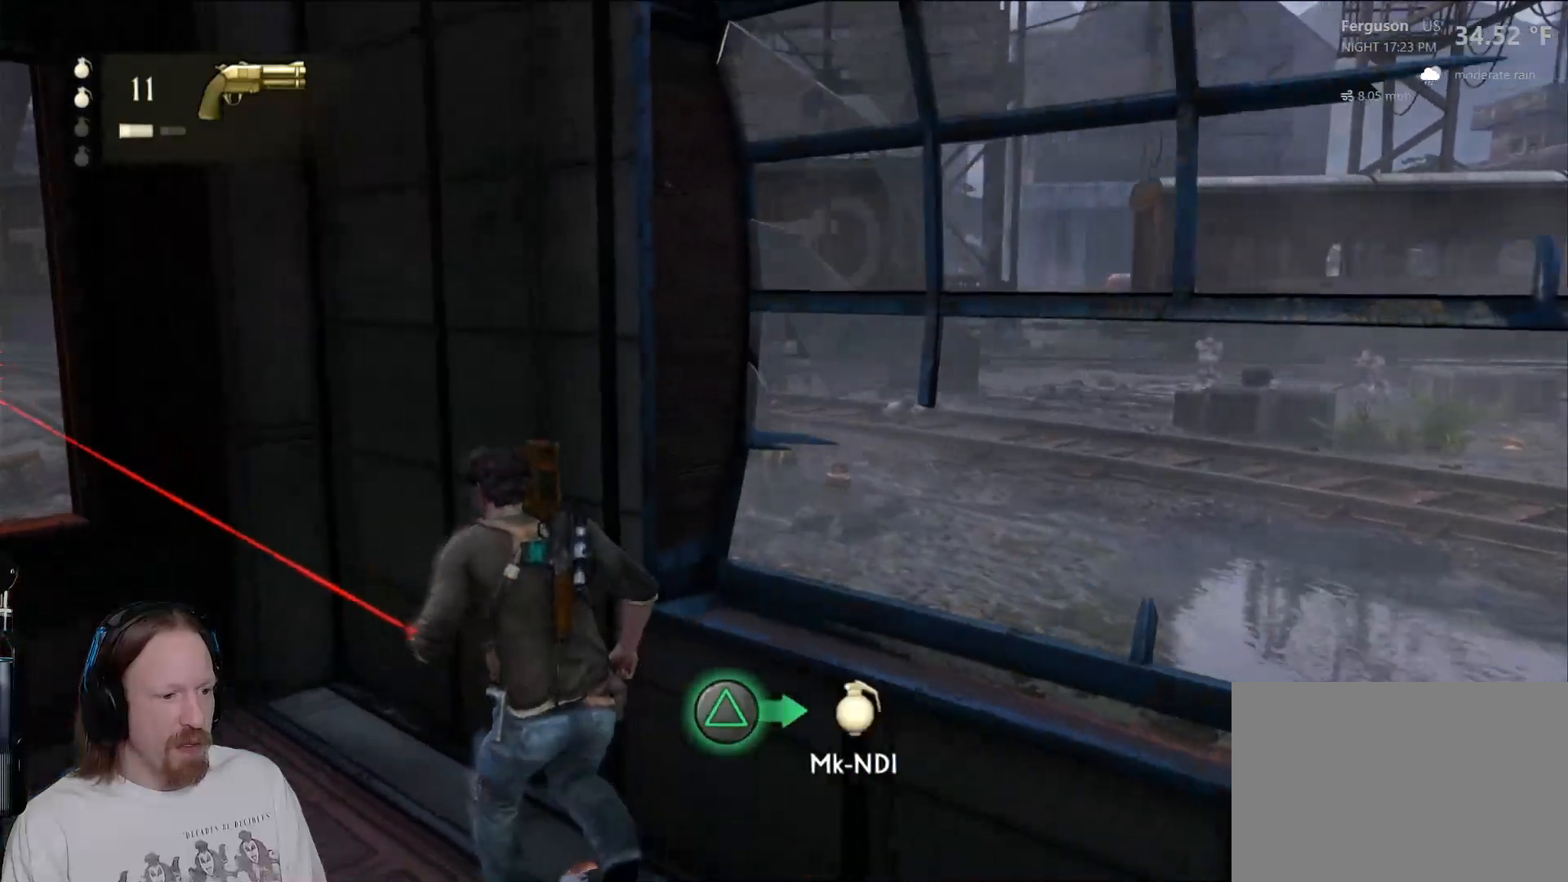
{"dt_ms": 500, "buttons": [], "left_stick": "up-left", "right_stick": "center", "events": []}
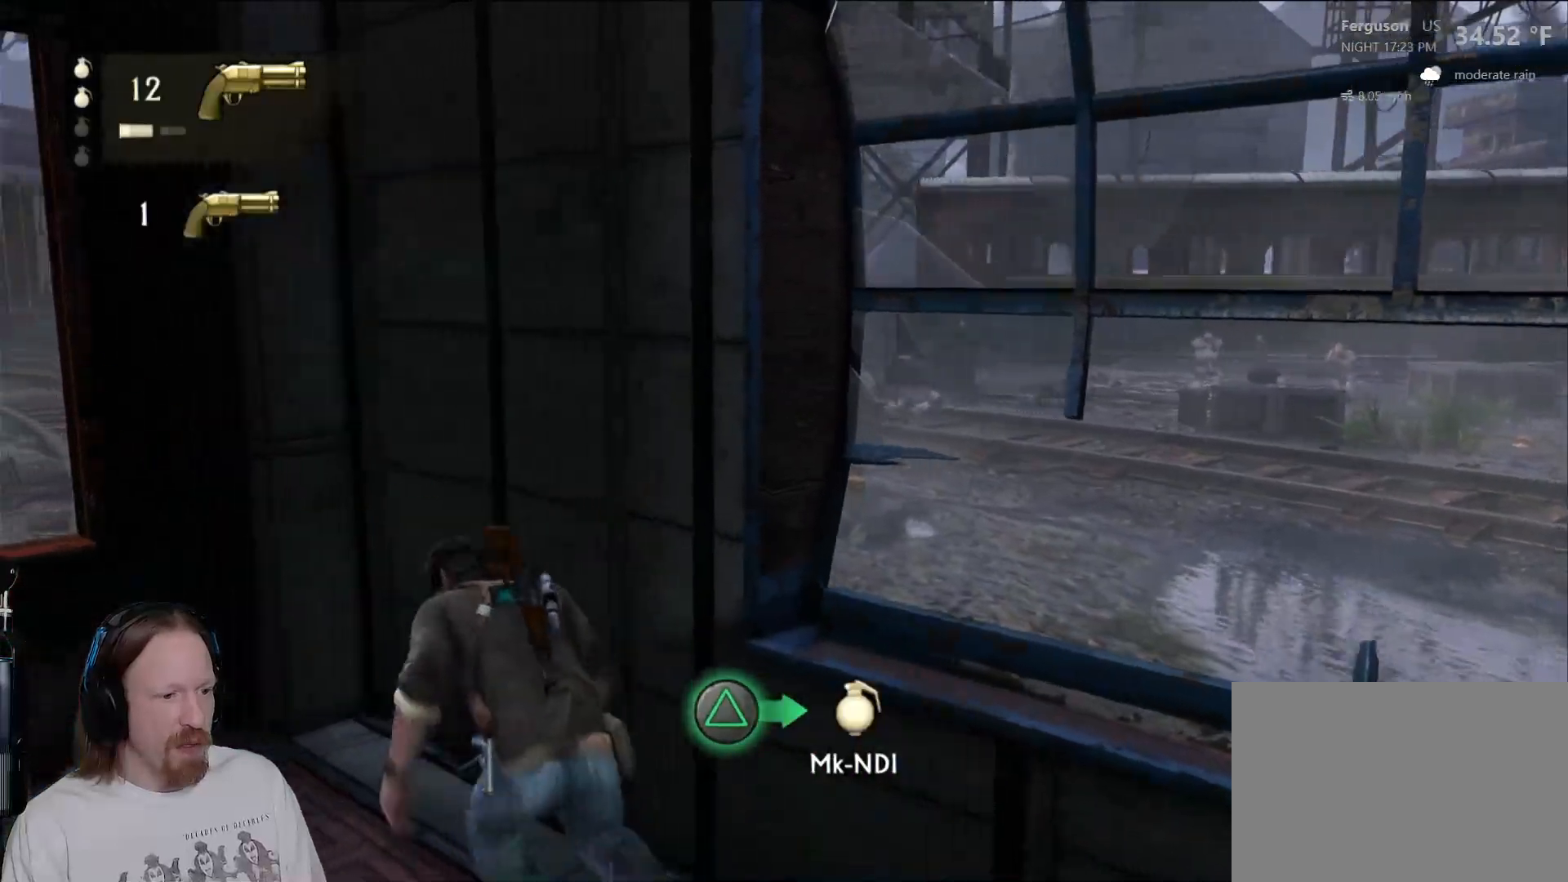
{"dt_ms": 500, "buttons": [], "left_stick": "up-left", "right_stick": "center", "events": [[33, "CIRCLE", "down"], [150, "CIRCLE", "up"], [250, "TRIANGLE", "down"], [400, "TRIANGLE", "up"]]}
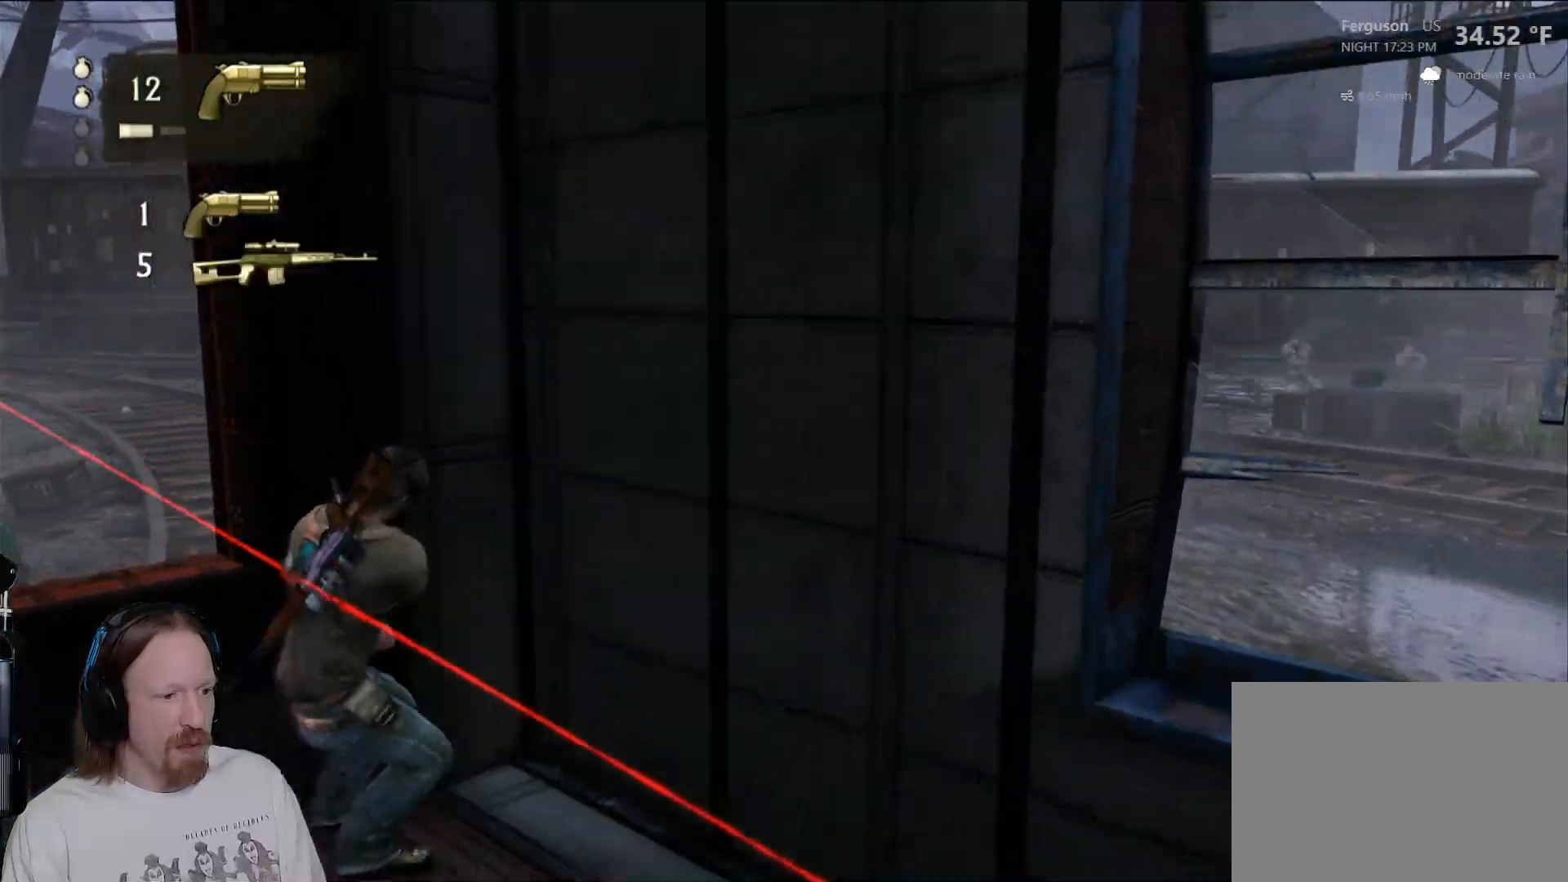
{"dt_ms": 500, "buttons": [], "left_stick": "center", "right_stick": "center", "events": [[250, "left_stick", "center"]]}
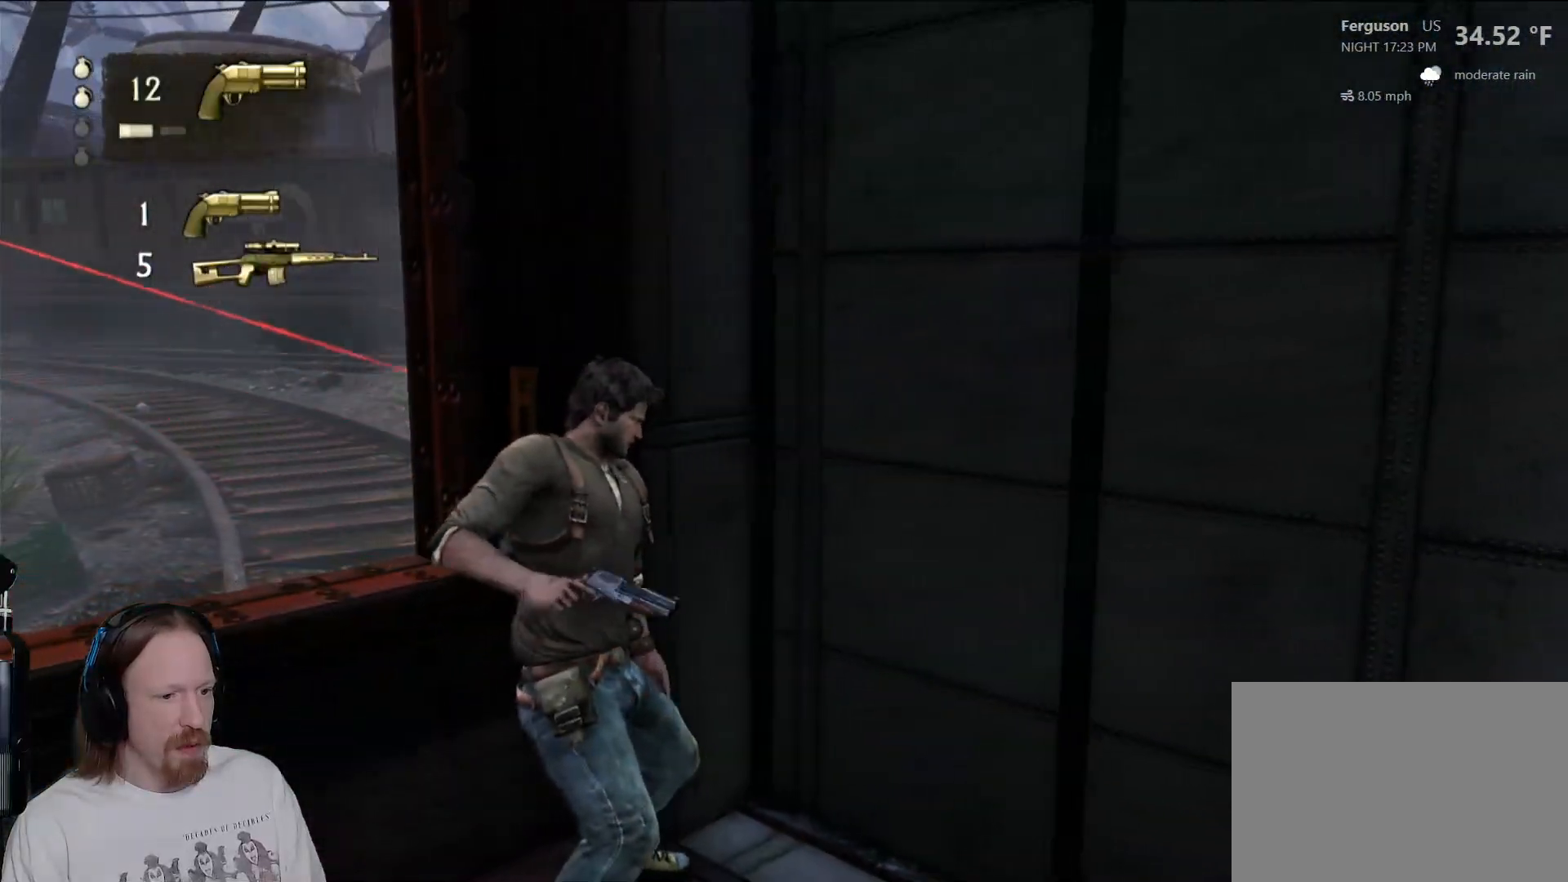
{"dt_ms": 500, "buttons": [], "left_stick": "right", "right_stick": "center", "events": [[17, "right_stick", "left"], [167, "right_stick", "center"], [250, "left_stick", "up-right"], [300, "left_stick", "right"], [367, "TRIANGLE", "down"], [483, "TRIANGLE", "up"]]}
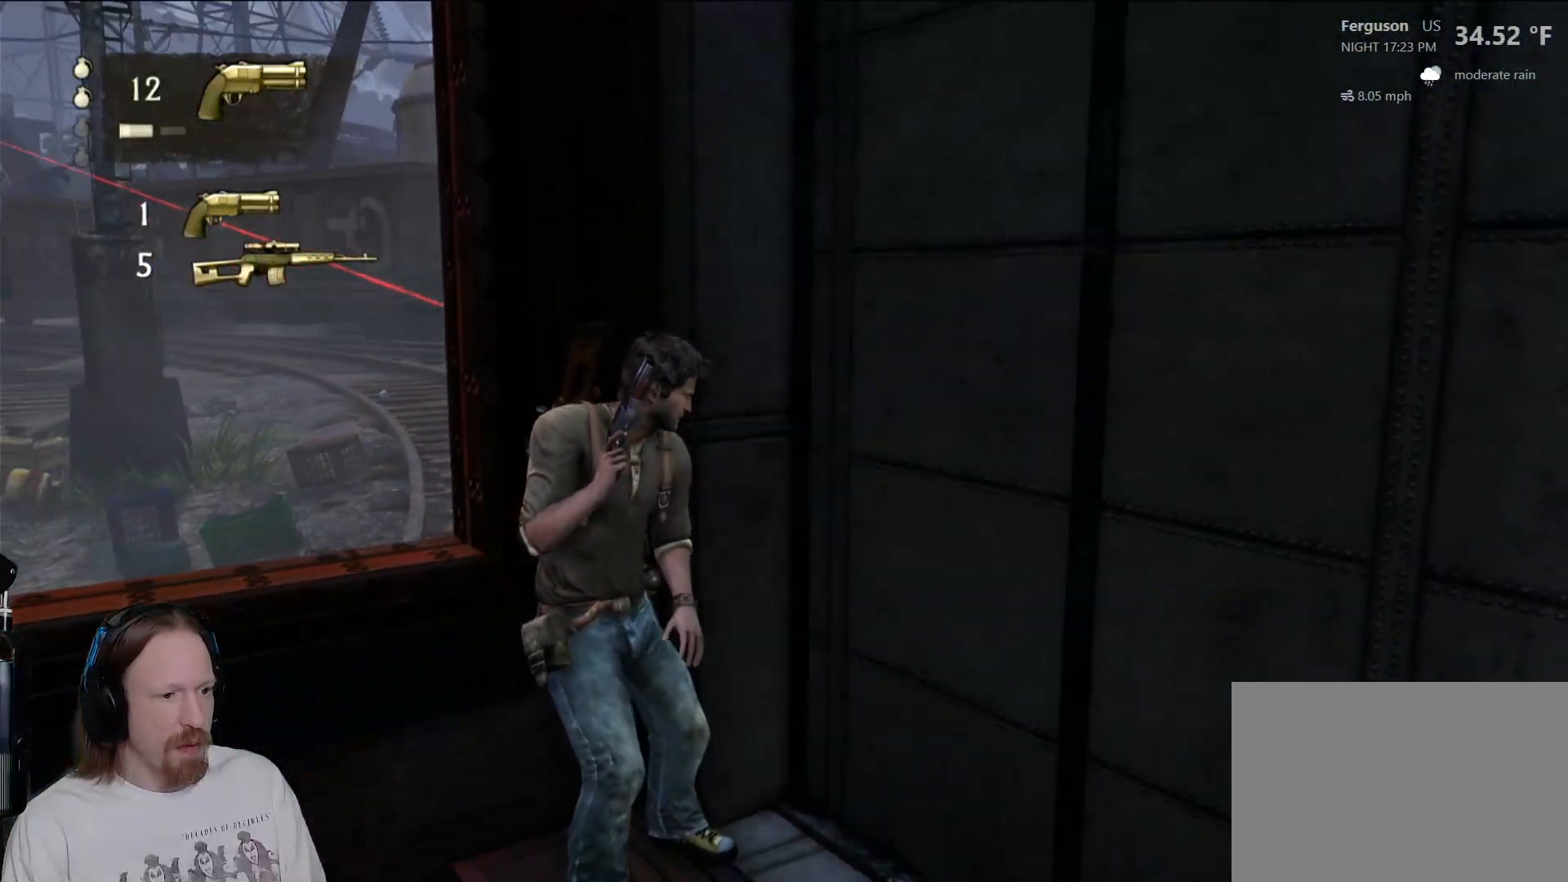
{"dt_ms": 500, "buttons": [], "left_stick": "left", "right_stick": "center", "events": [[117, "left_stick", "center"], [483, "left_stick", "left"]]}
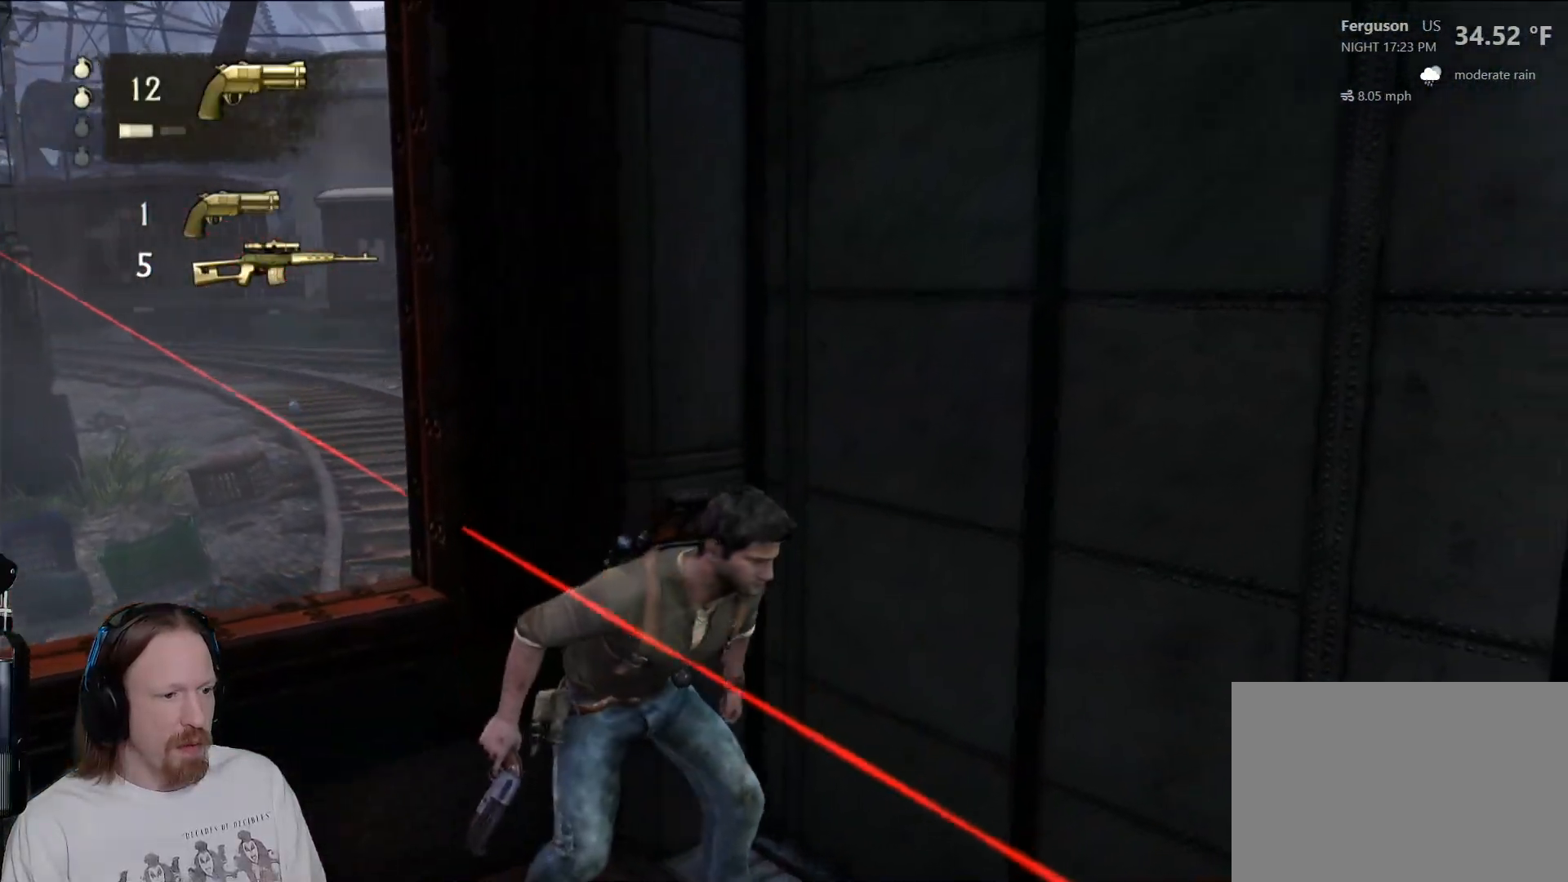
{"dt_ms": 500, "buttons": [], "left_stick": "left", "right_stick": "center", "events": [[67, "CIRCLE", "down"], [233, "CIRCLE", "up"]]}
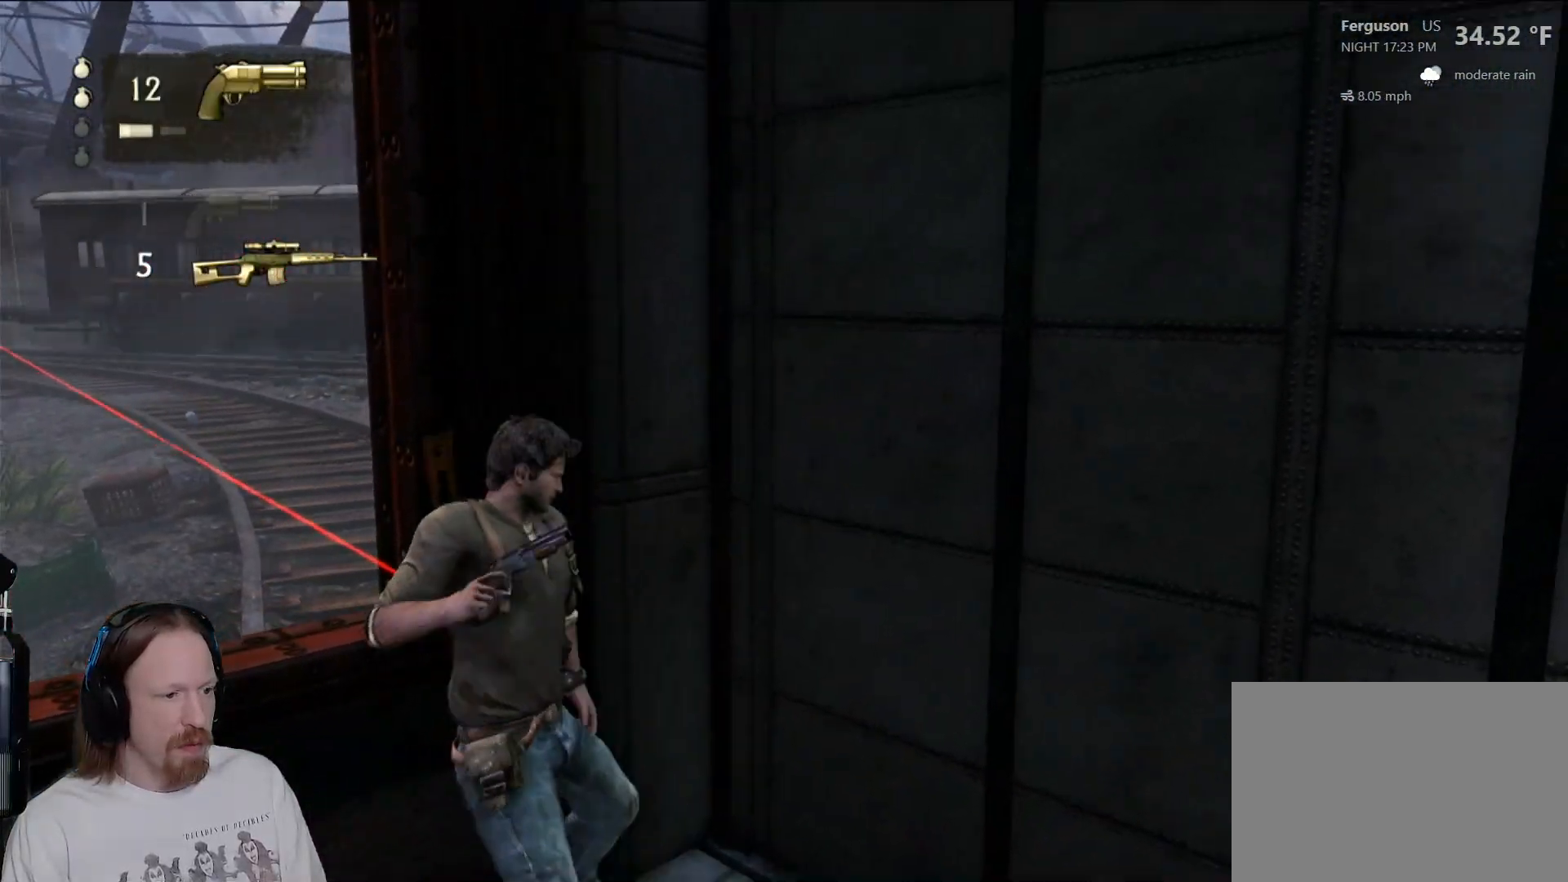
{"dt_ms": 500, "buttons": [], "left_stick": "left", "right_stick": "center", "events": [[150, "CIRCLE", "down"], [300, "CIRCLE", "up"], [433, "R2", "down"], [450, "R2", "up"]]}
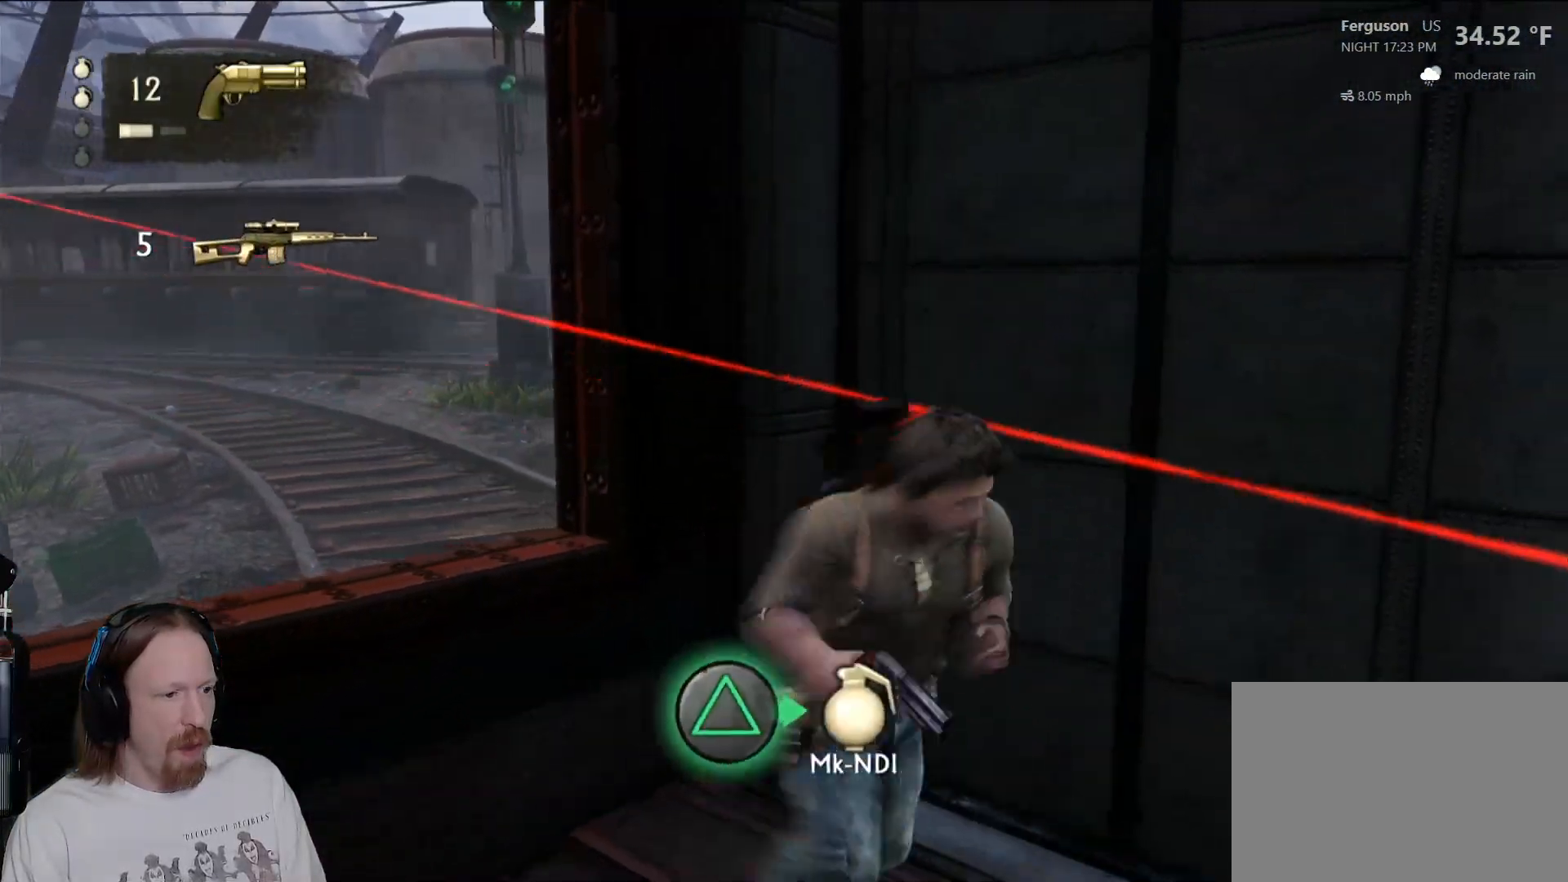
{"dt_ms": 1000, "buttons": [], "left_stick": "center", "right_stick": "center", "events": [[317, "CIRCLE", "down"], [517, "CIRCLE", "up"], [683, "left_stick", "center"]]}
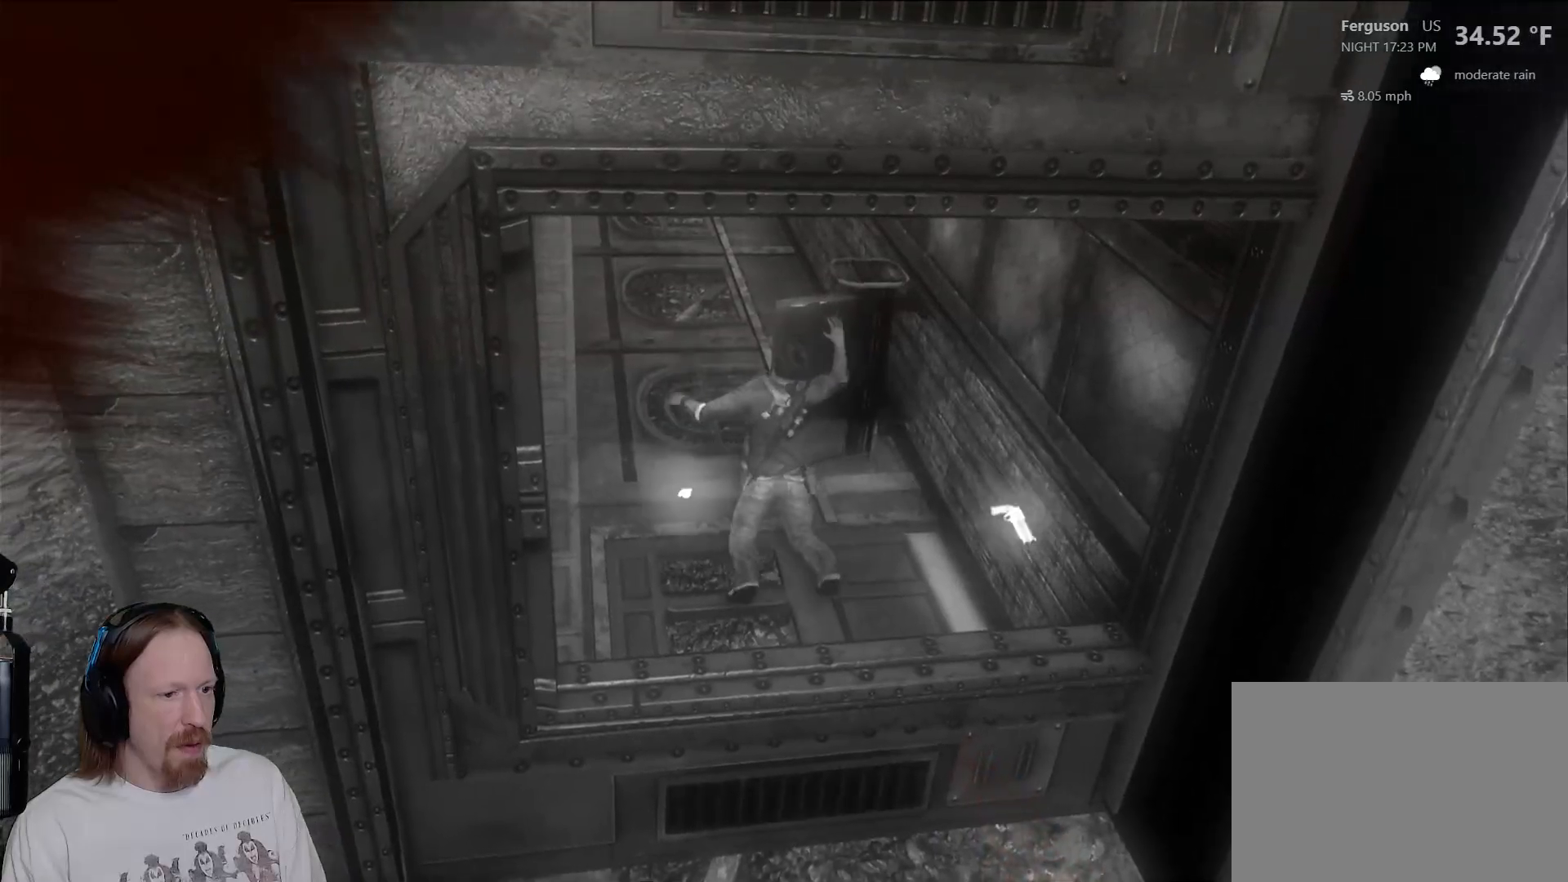
{"dt_ms": 500, "buttons": [], "left_stick": "center", "right_stick": "center", "events": []}
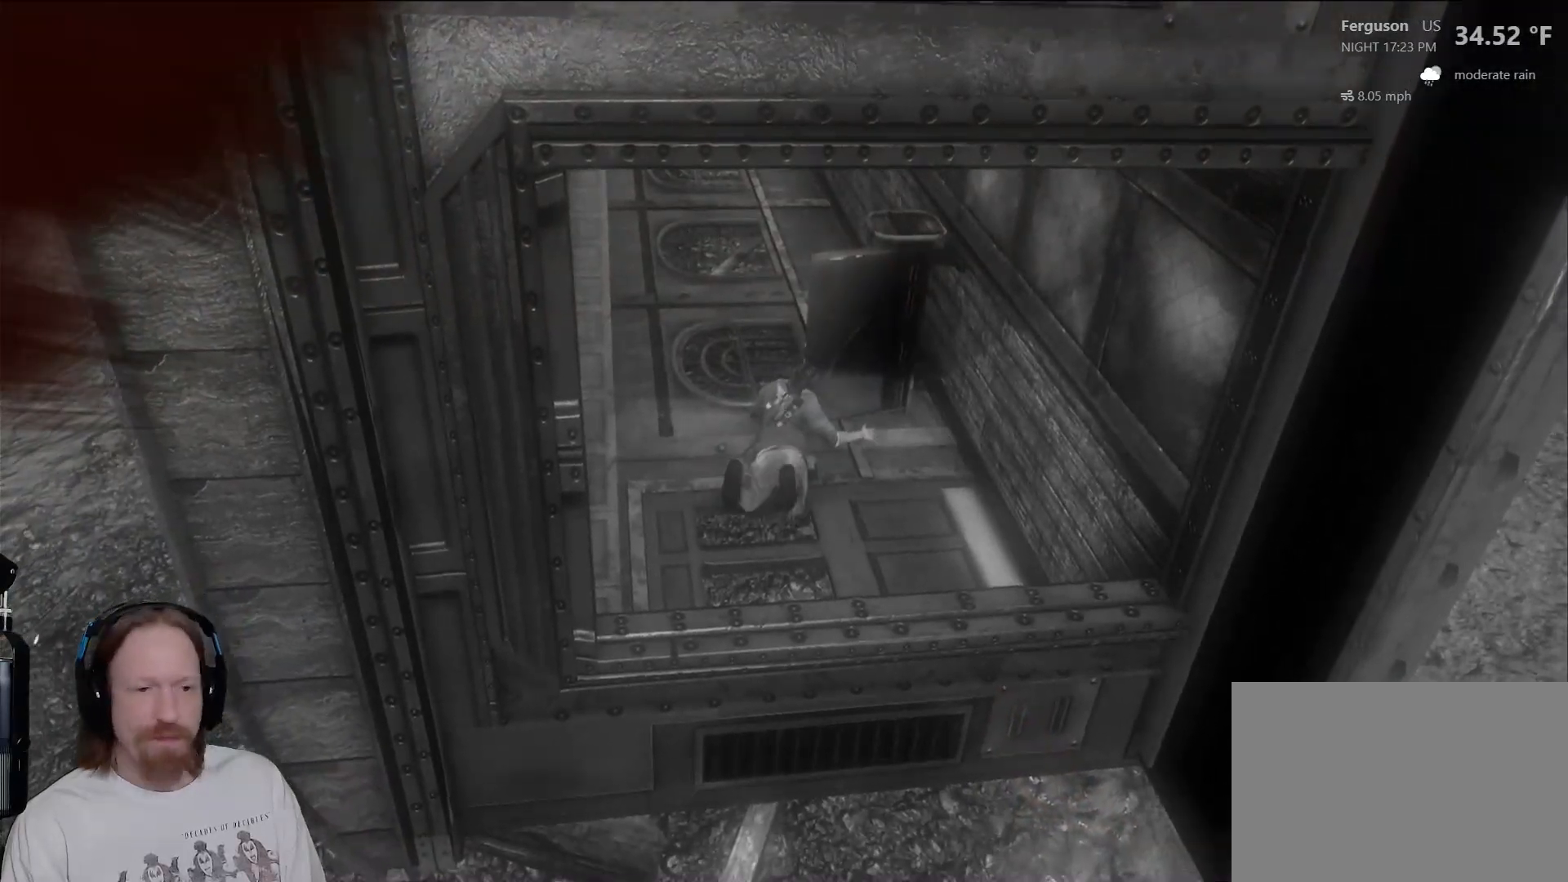
{"dt_ms": 500, "buttons": [], "left_stick": "center", "right_stick": "center", "events": []}
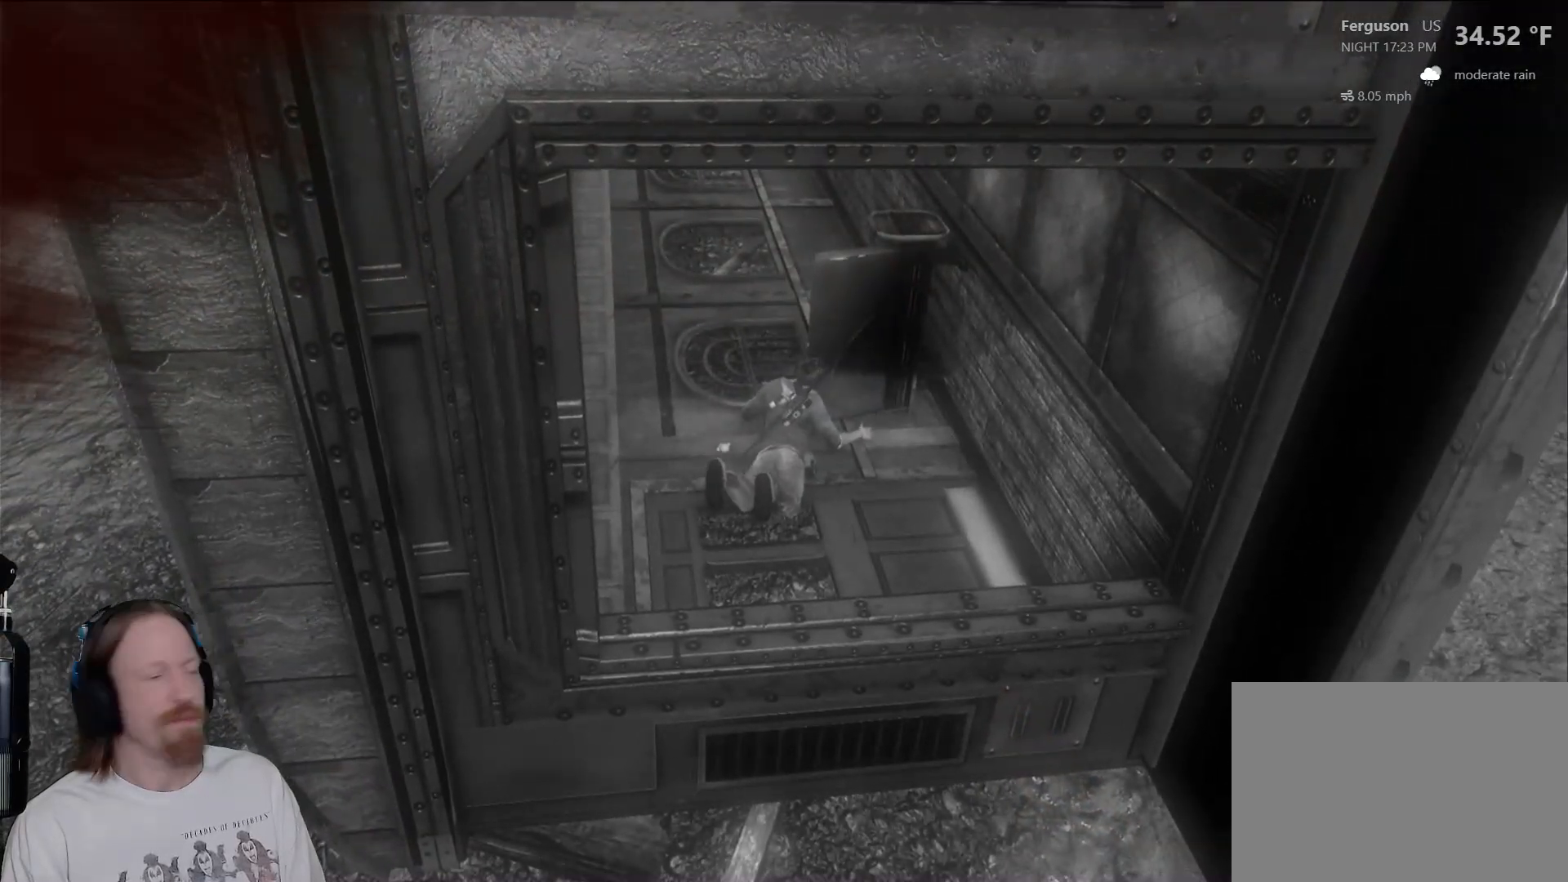
{"dt_ms": 500, "buttons": [], "left_stick": "center", "right_stick": "center", "events": []}
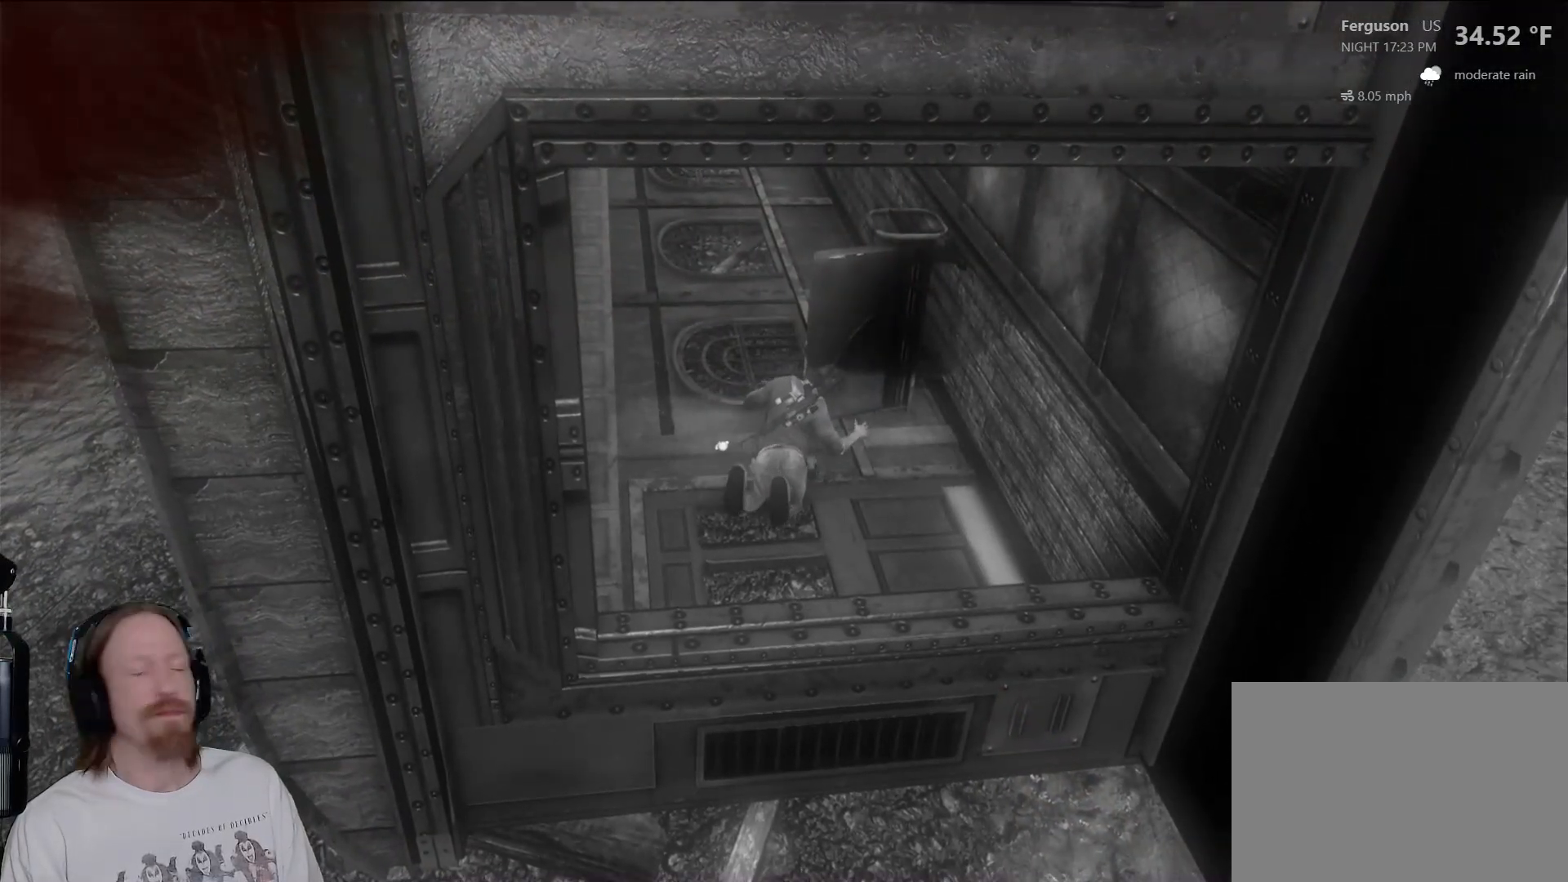
{"dt_ms": 500, "buttons": [], "left_stick": "center", "right_stick": "center", "events": []}
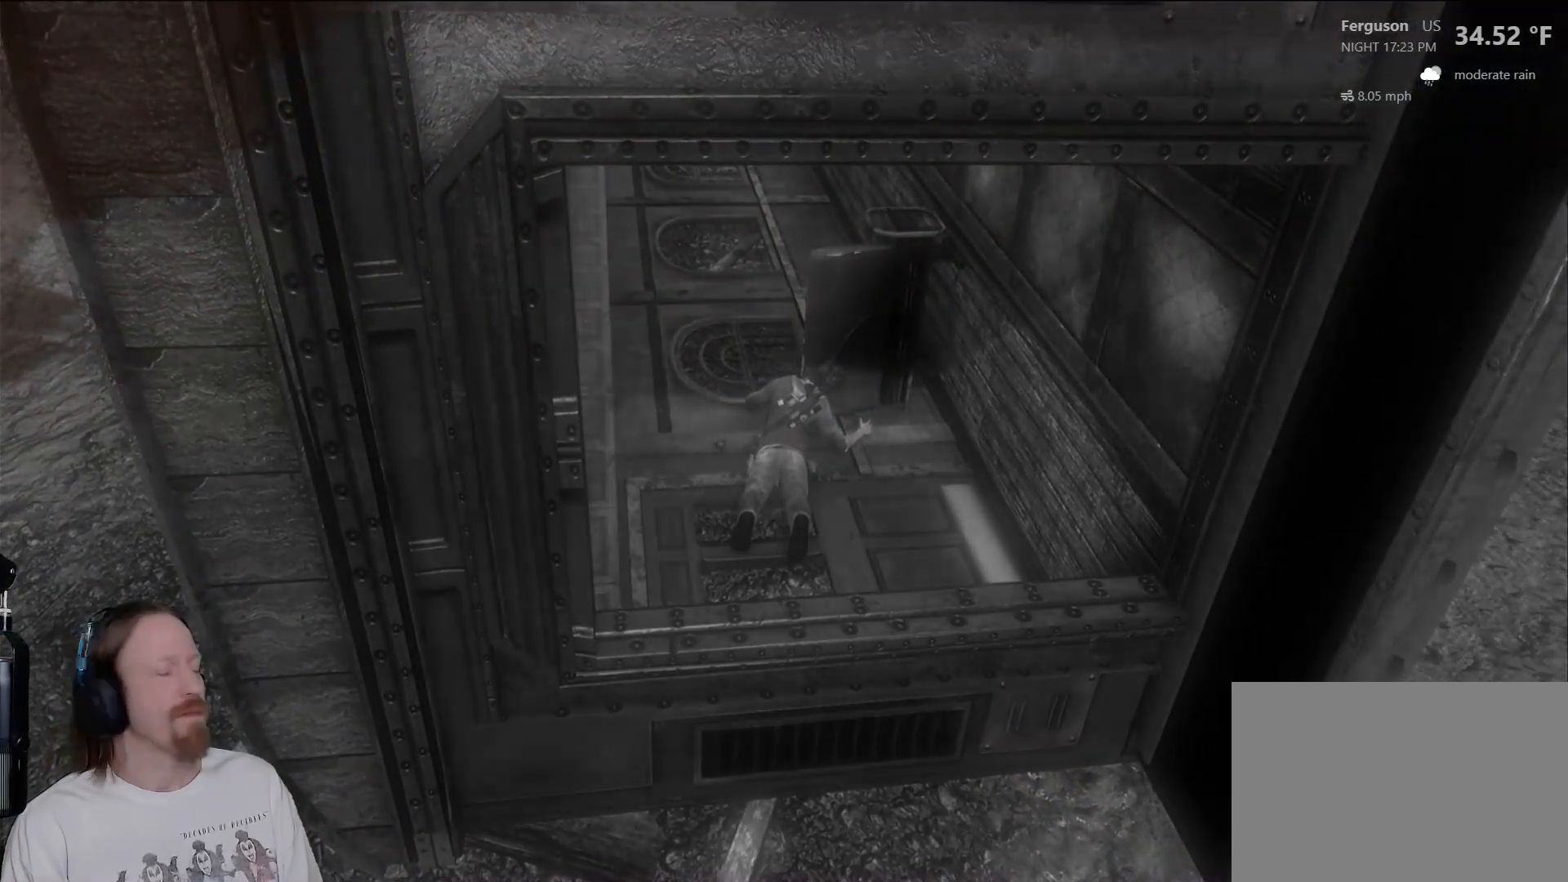
{"dt_ms": 500, "buttons": [], "left_stick": "center", "right_stick": "center", "events": []}
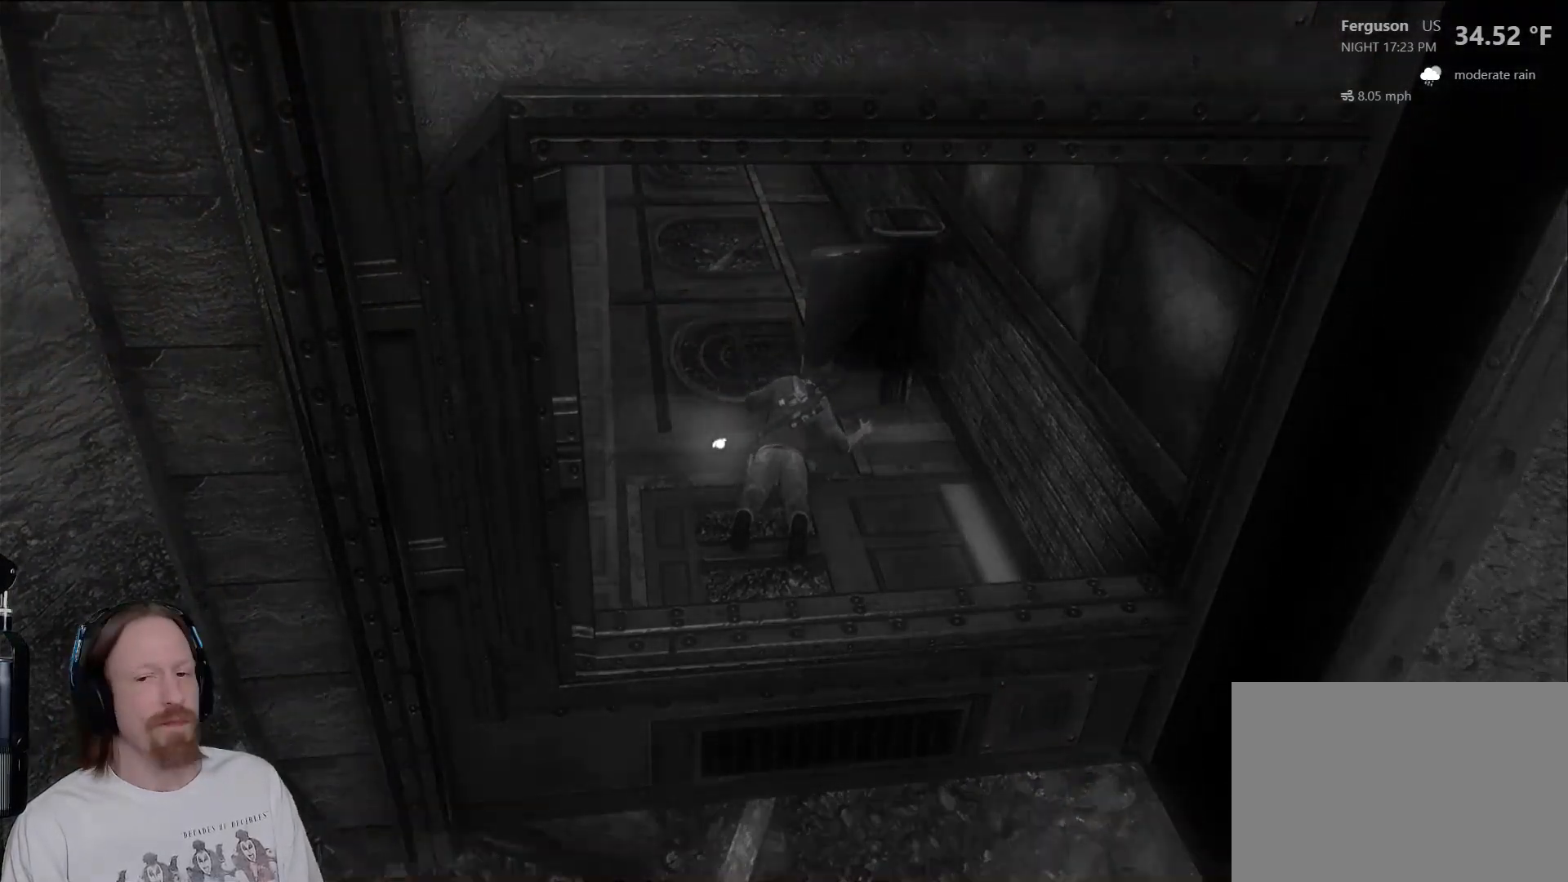
{"dt_ms": 500, "buttons": [], "left_stick": "center", "right_stick": "center", "events": []}
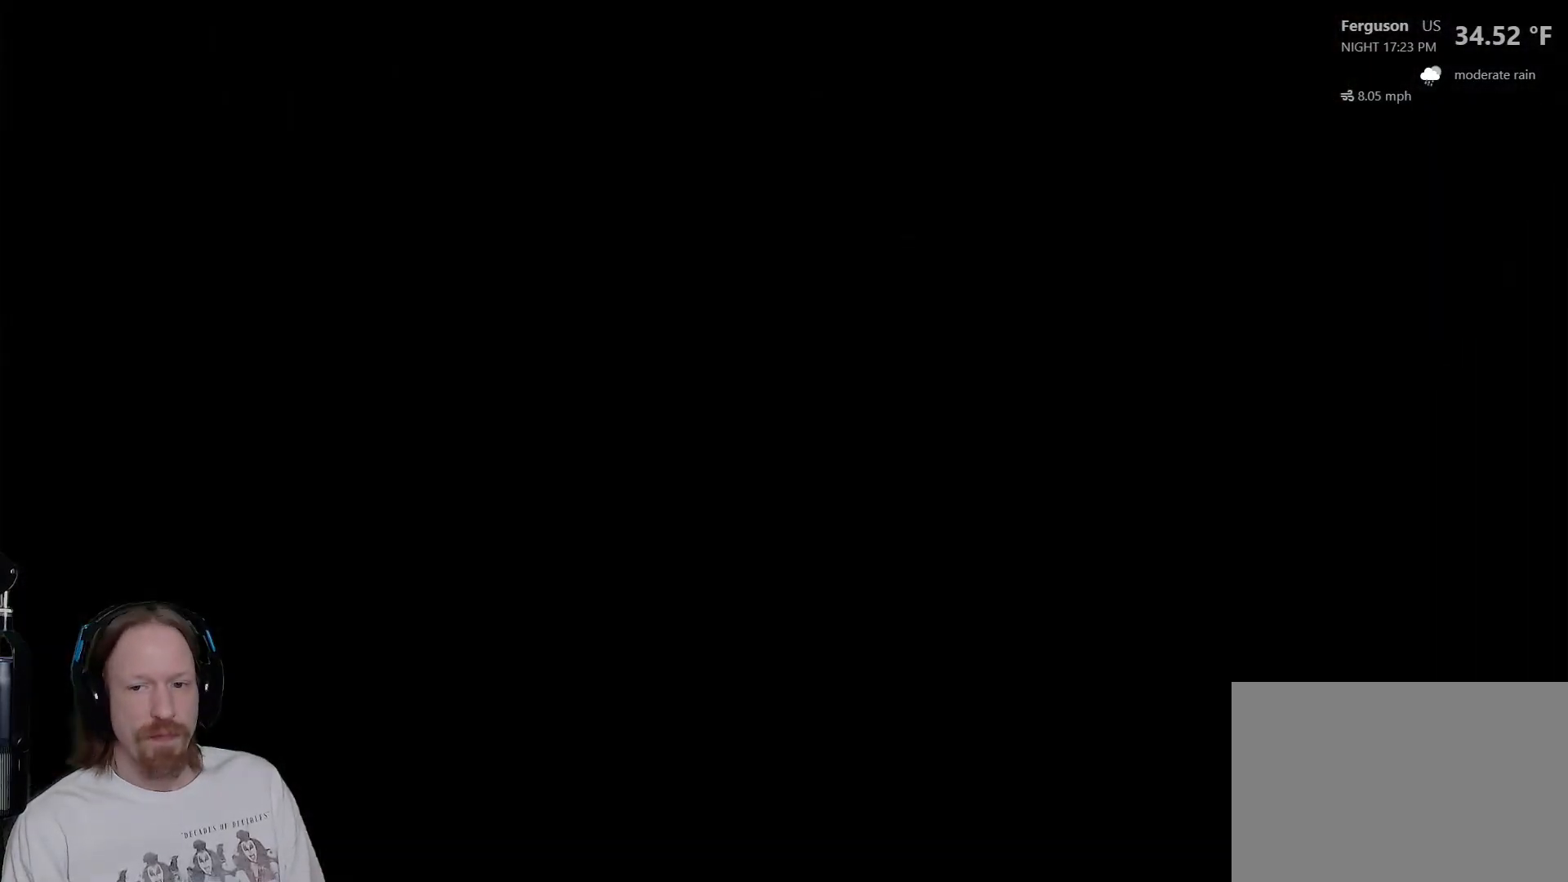
{"dt_ms": 500, "buttons": [], "left_stick": "center", "right_stick": "center", "events": []}
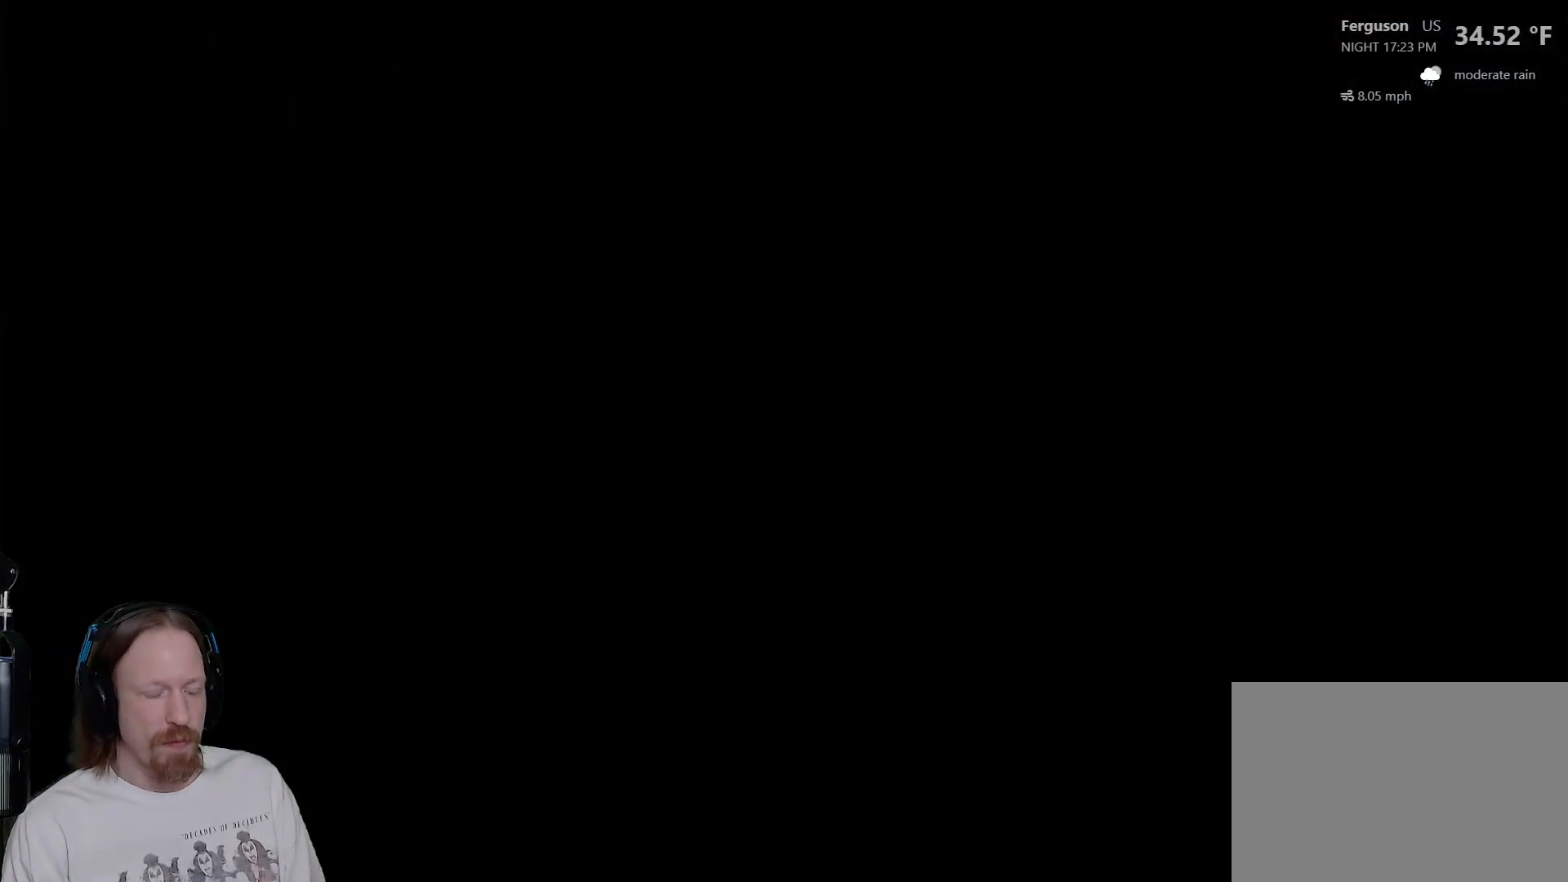
{"dt_ms": 500, "buttons": [], "left_stick": "center", "right_stick": "center", "events": []}
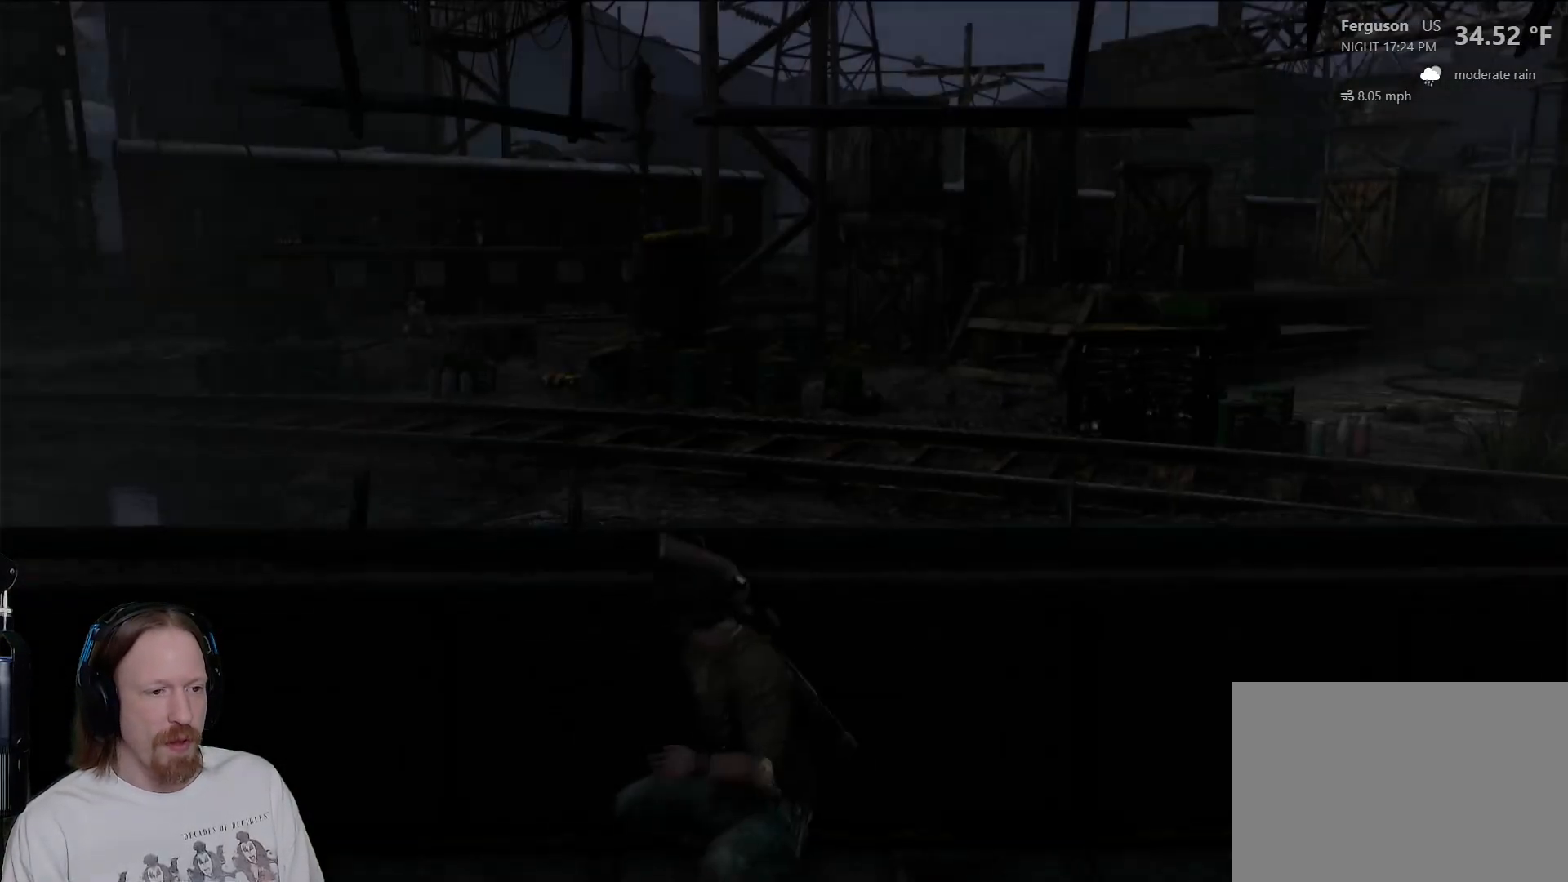
{"dt_ms": 1000, "buttons": [], "left_stick": "left", "right_stick": "center", "events": [[600, "left_stick", "left"]]}
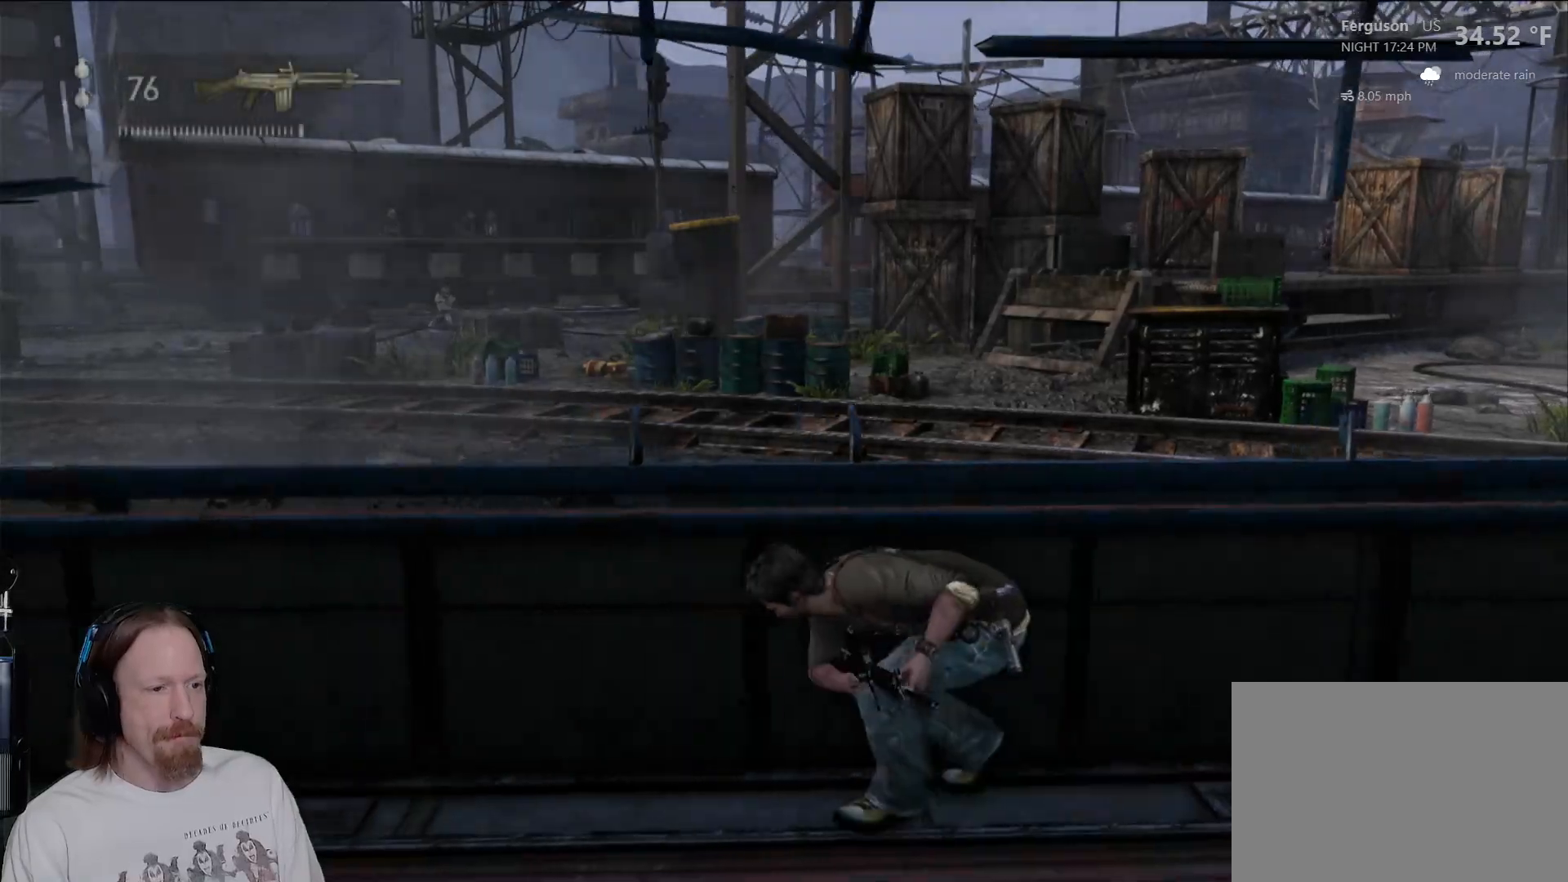
{"dt_ms": 500, "buttons": [], "left_stick": "right", "right_stick": "right", "events": [[67, "left_stick", "center"], [250, "left_stick", "right"], [350, "right_stick", "right"]]}
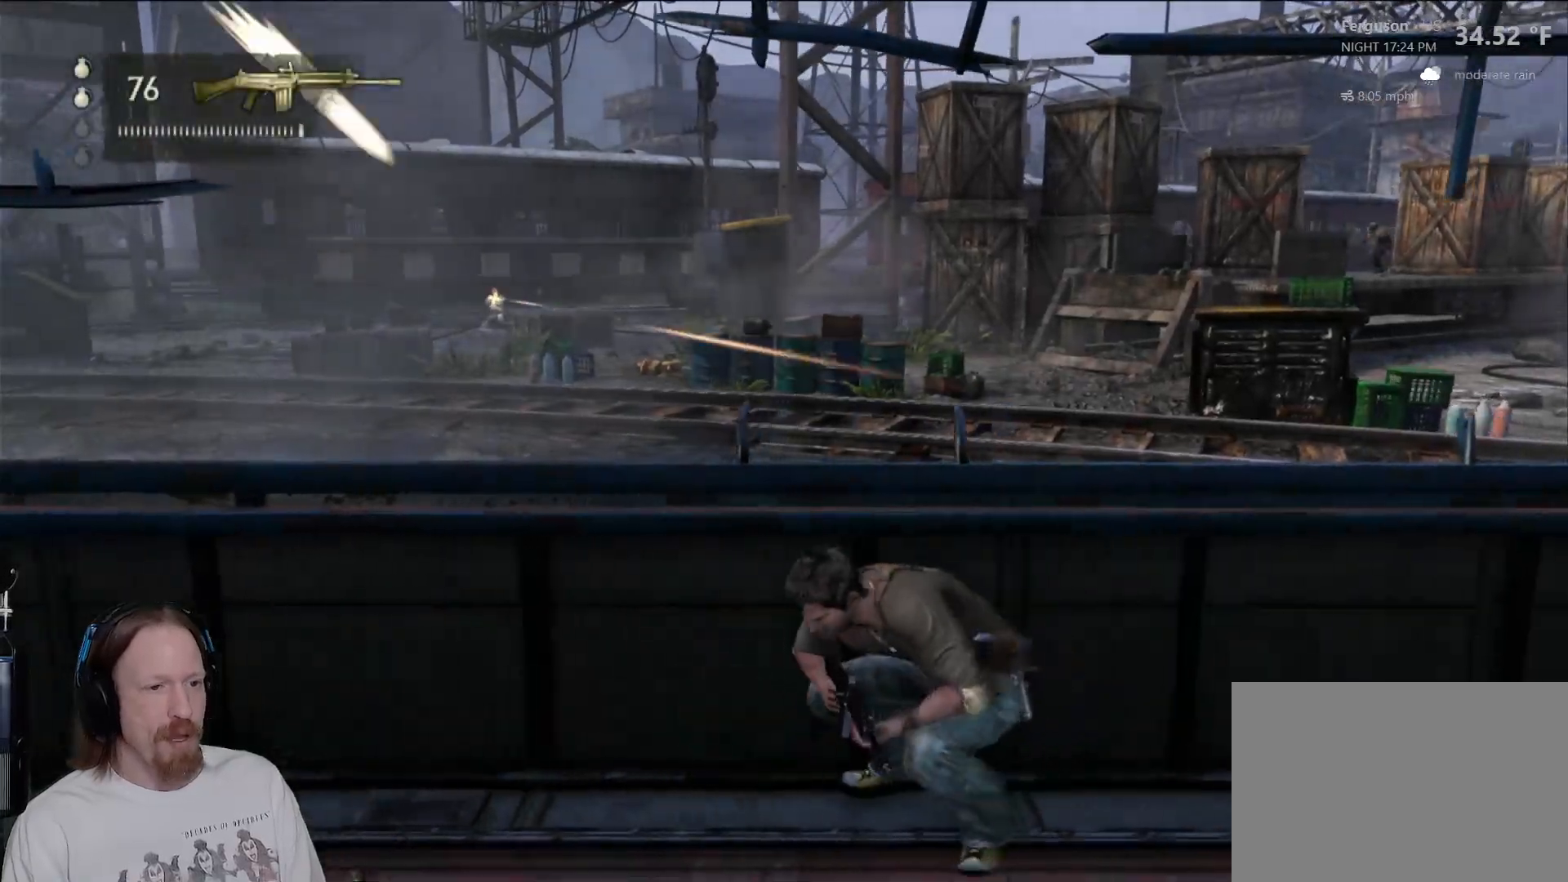
{"dt_ms": 500, "buttons": [], "left_stick": "center", "right_stick": "center"}
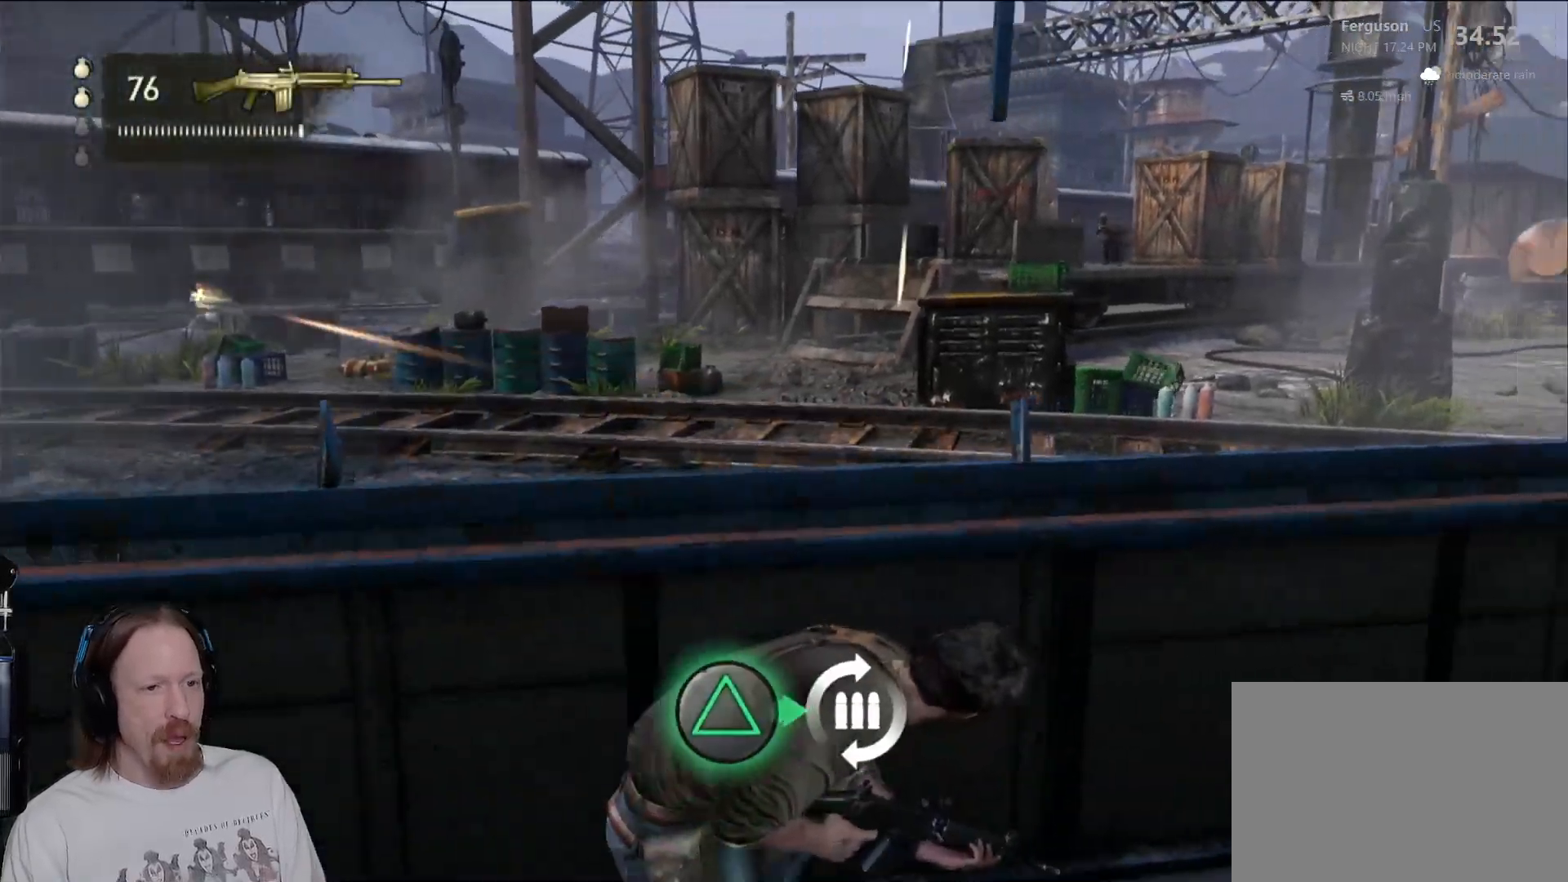
{"dt_ms": 500, "buttons": [], "left_stick": "center", "right_stick": "center", "events": [[150, "TRIANGLE", "down"], [300, "TRIANGLE", "up"]]}
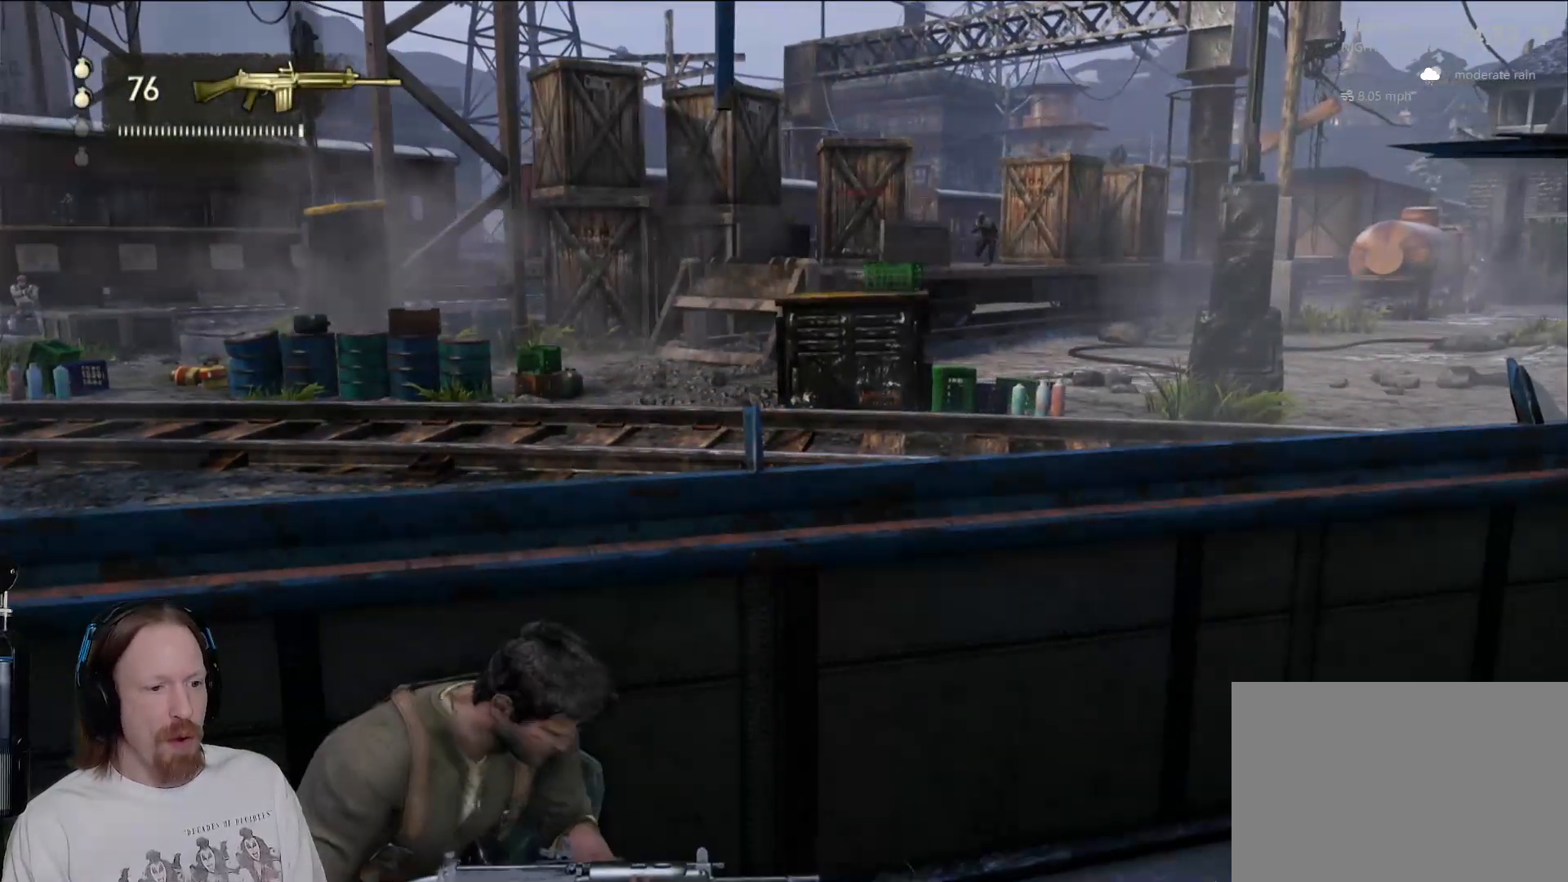
{"dt_ms": 500, "buttons": [], "left_stick": "left", "right_stick": "center", "events": [[83, "TRIANGLE", "down"], [83, "left_stick", "up-right"], [200, "left_stick", "center"], [217, "TRIANGLE", "up"], [300, "TRIANGLE", "down"], [317, "left_stick", "left"], [417, "TRIANGLE", "up"]]}
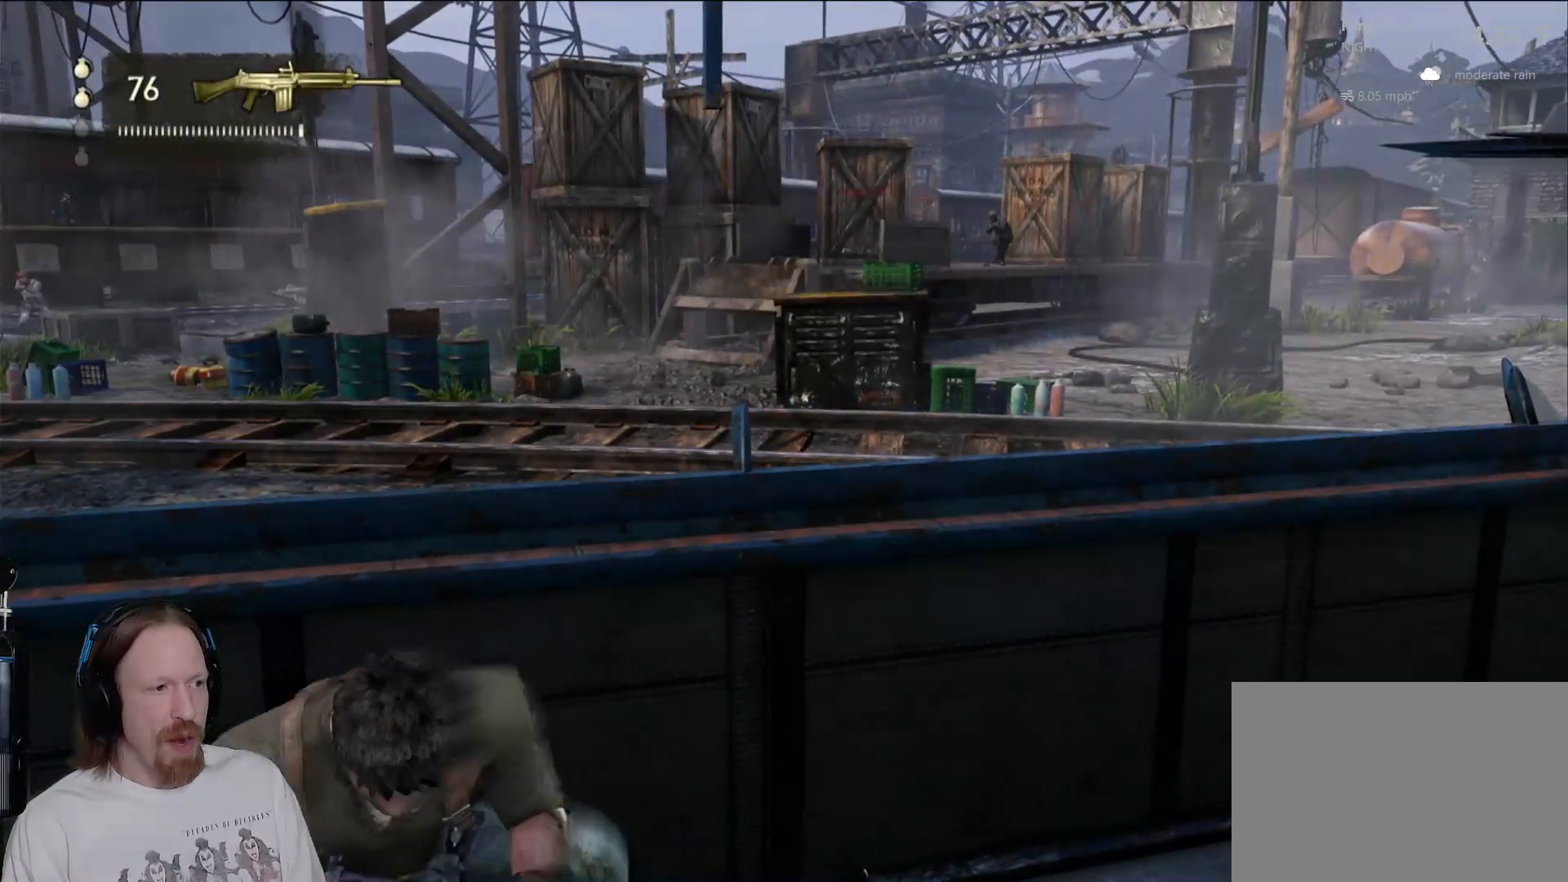
{"dt_ms": 1000, "buttons": [], "left_stick": "left", "right_stick": "center"}
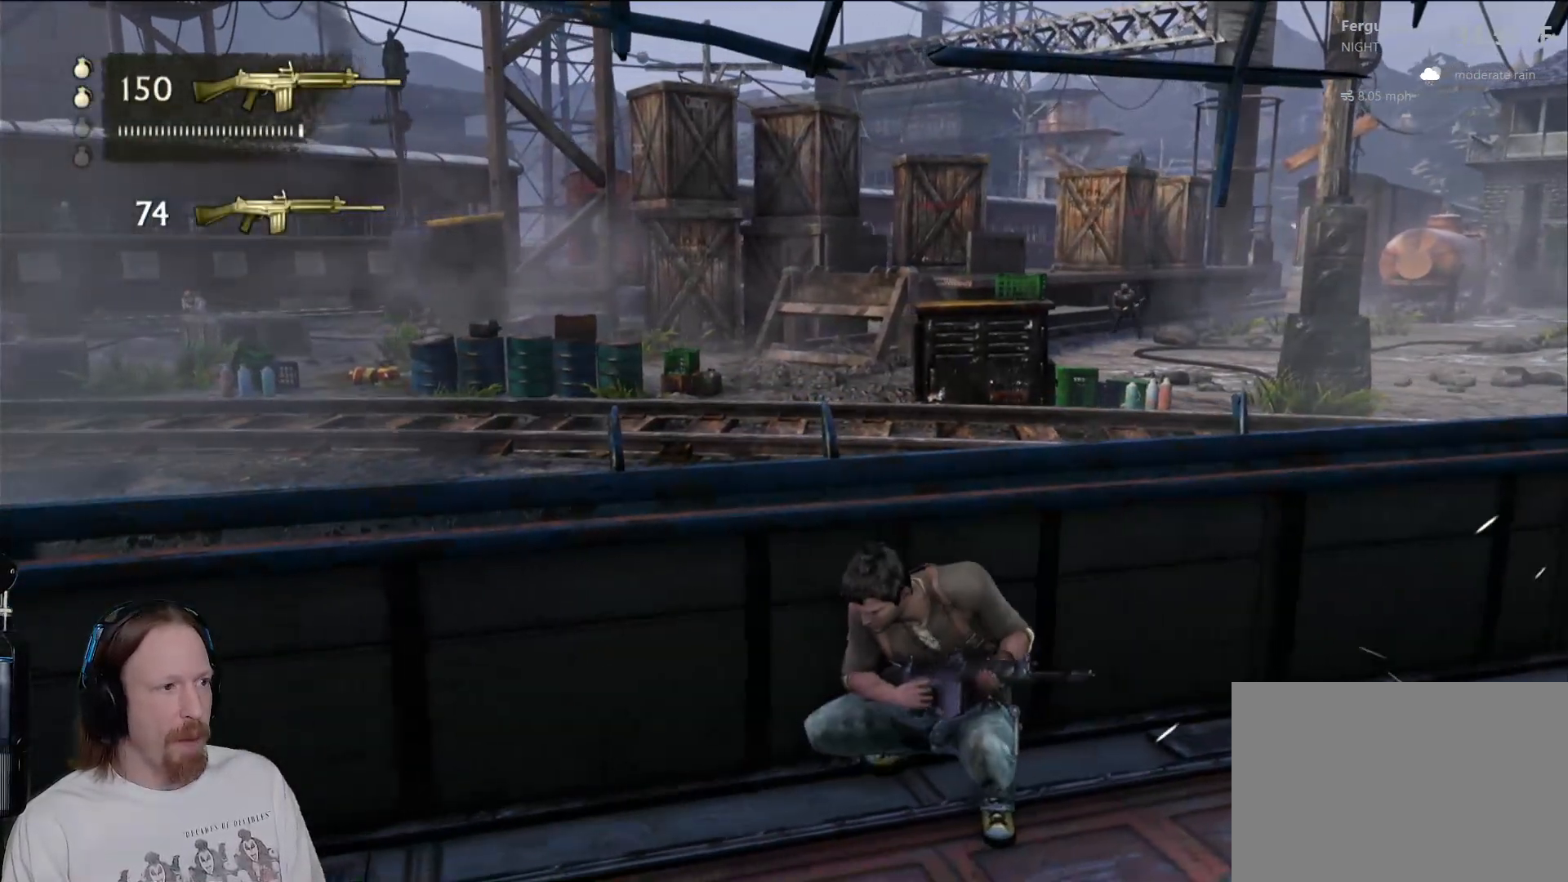
{"dt_ms": 500, "buttons": [], "left_stick": "left", "right_stick": "center"}
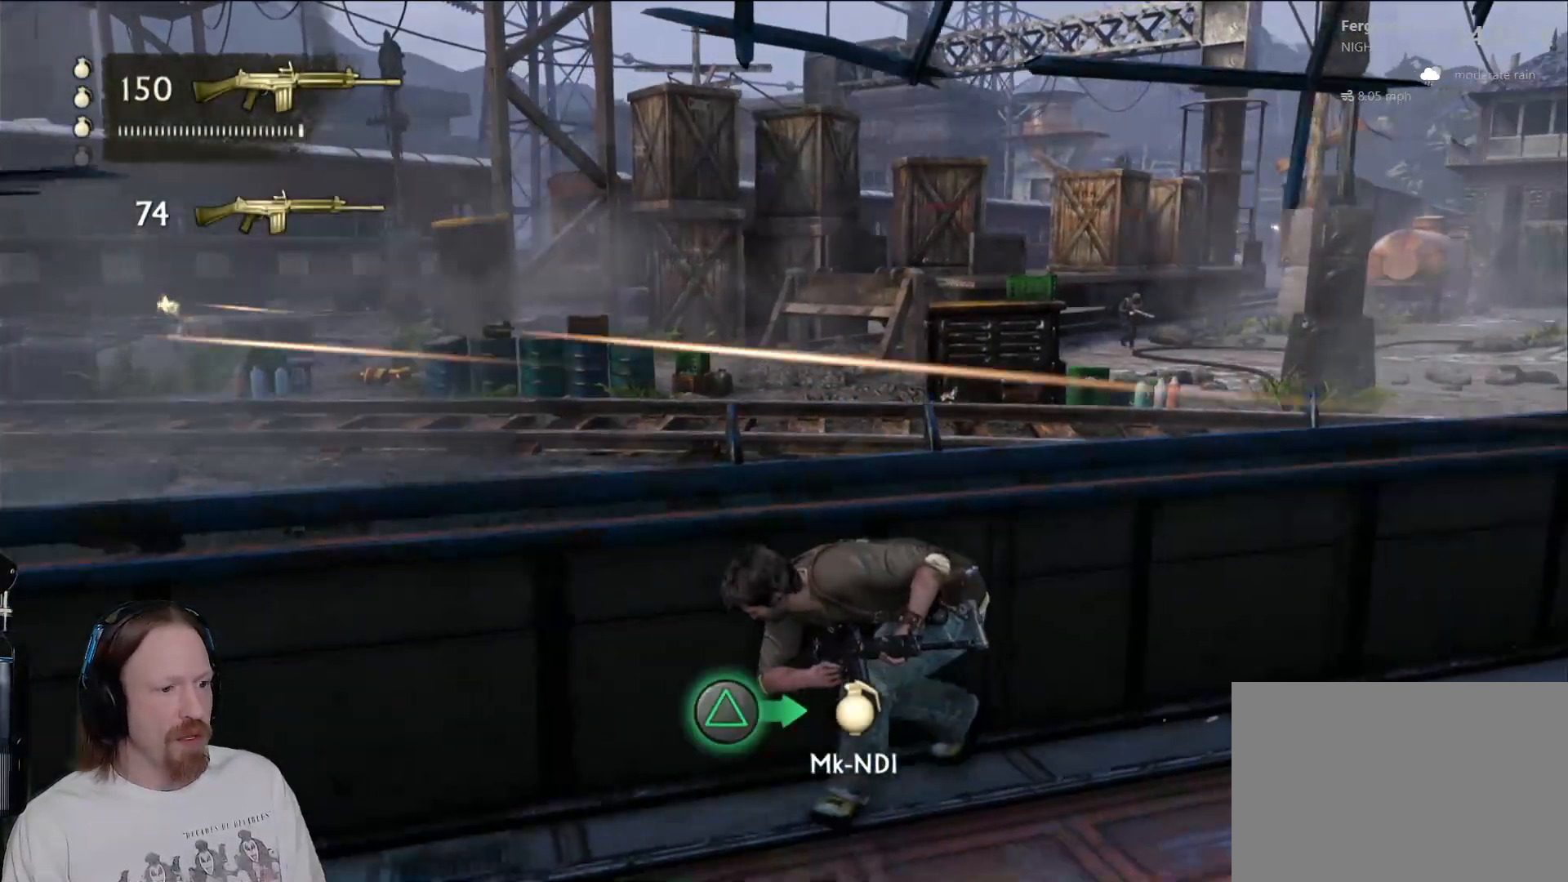
{"dt_ms": 500, "buttons": [], "left_stick": "right", "right_stick": "center"}
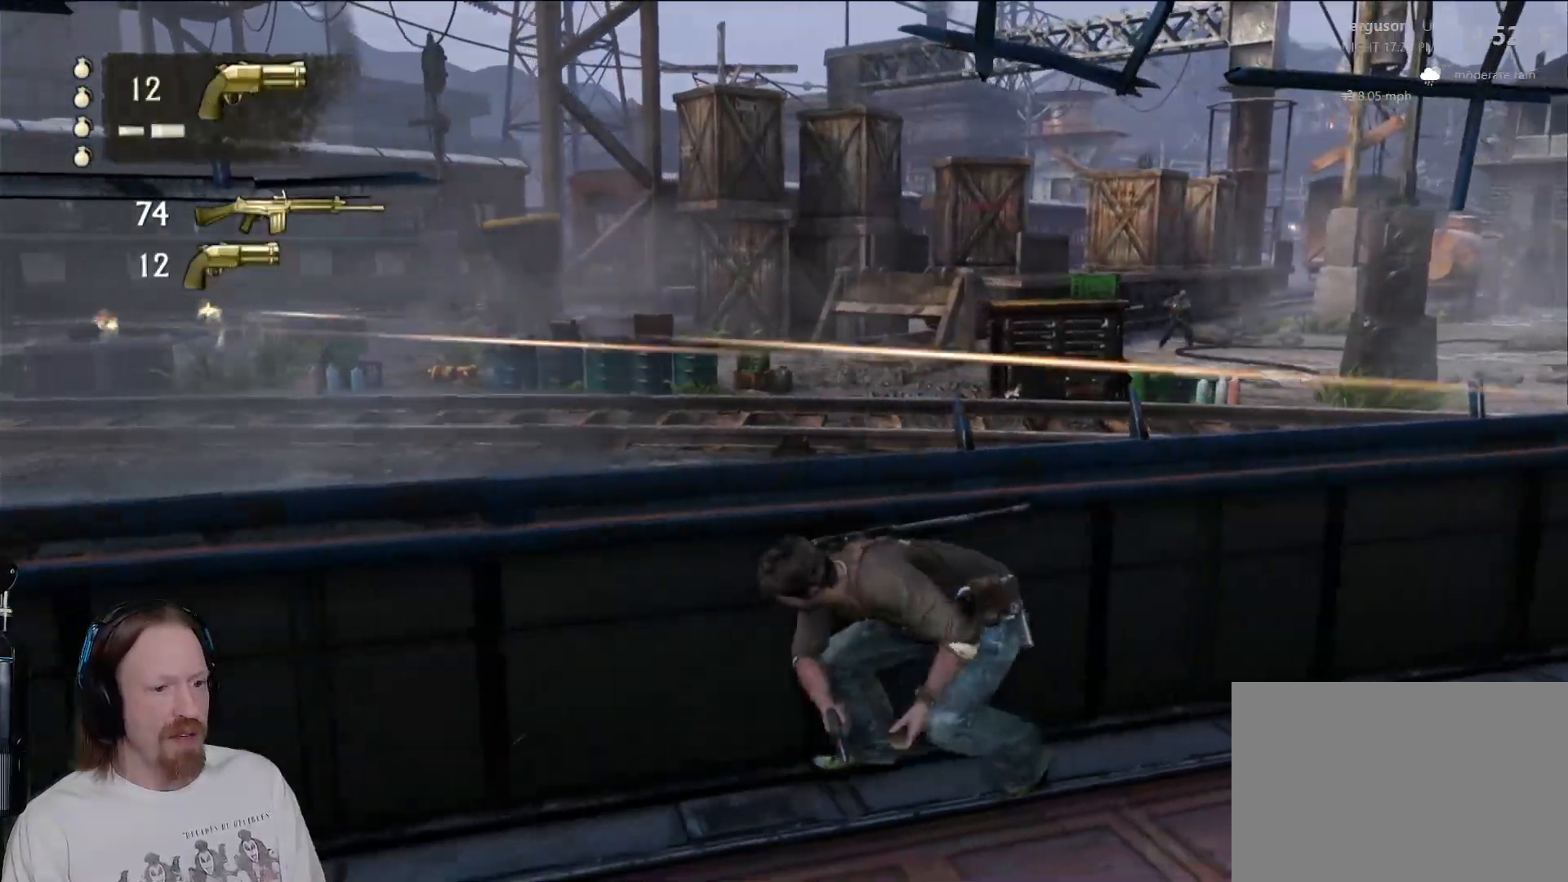
{"dt_ms": 500, "buttons": [], "left_stick": "up-right", "right_stick": "center", "events": [[17, "left_stick", "up-right"]]}
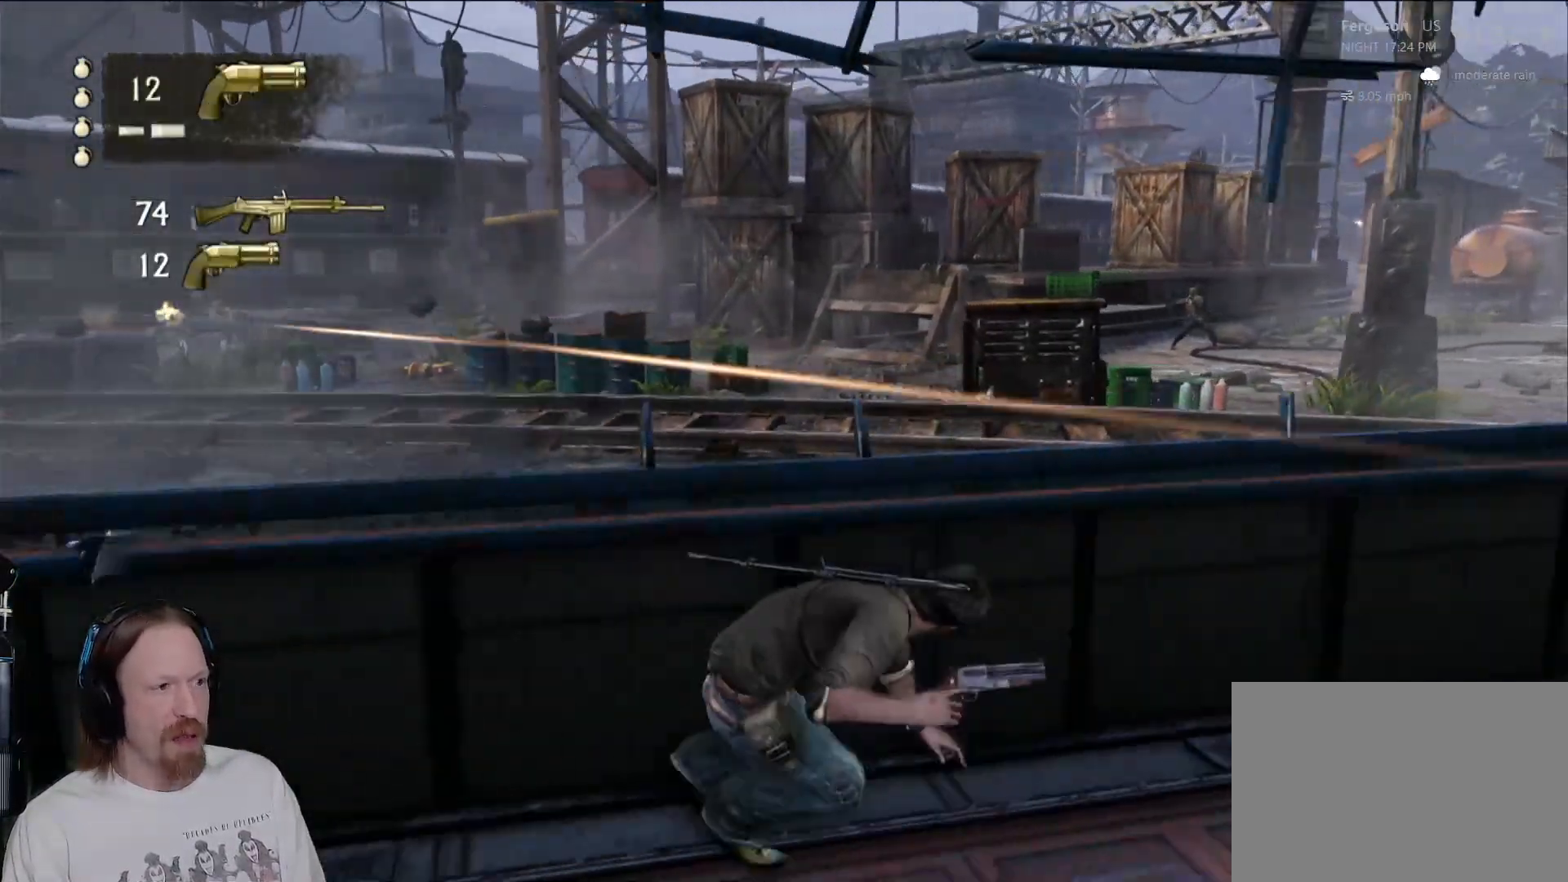
{"dt_ms": 500, "buttons": [], "left_stick": "up-right", "right_stick": "down-right", "events": [[400, "DPAD_UP", "down"], [400, "right_stick", "down-right"], [417, "DPAD_UP", "up"]]}
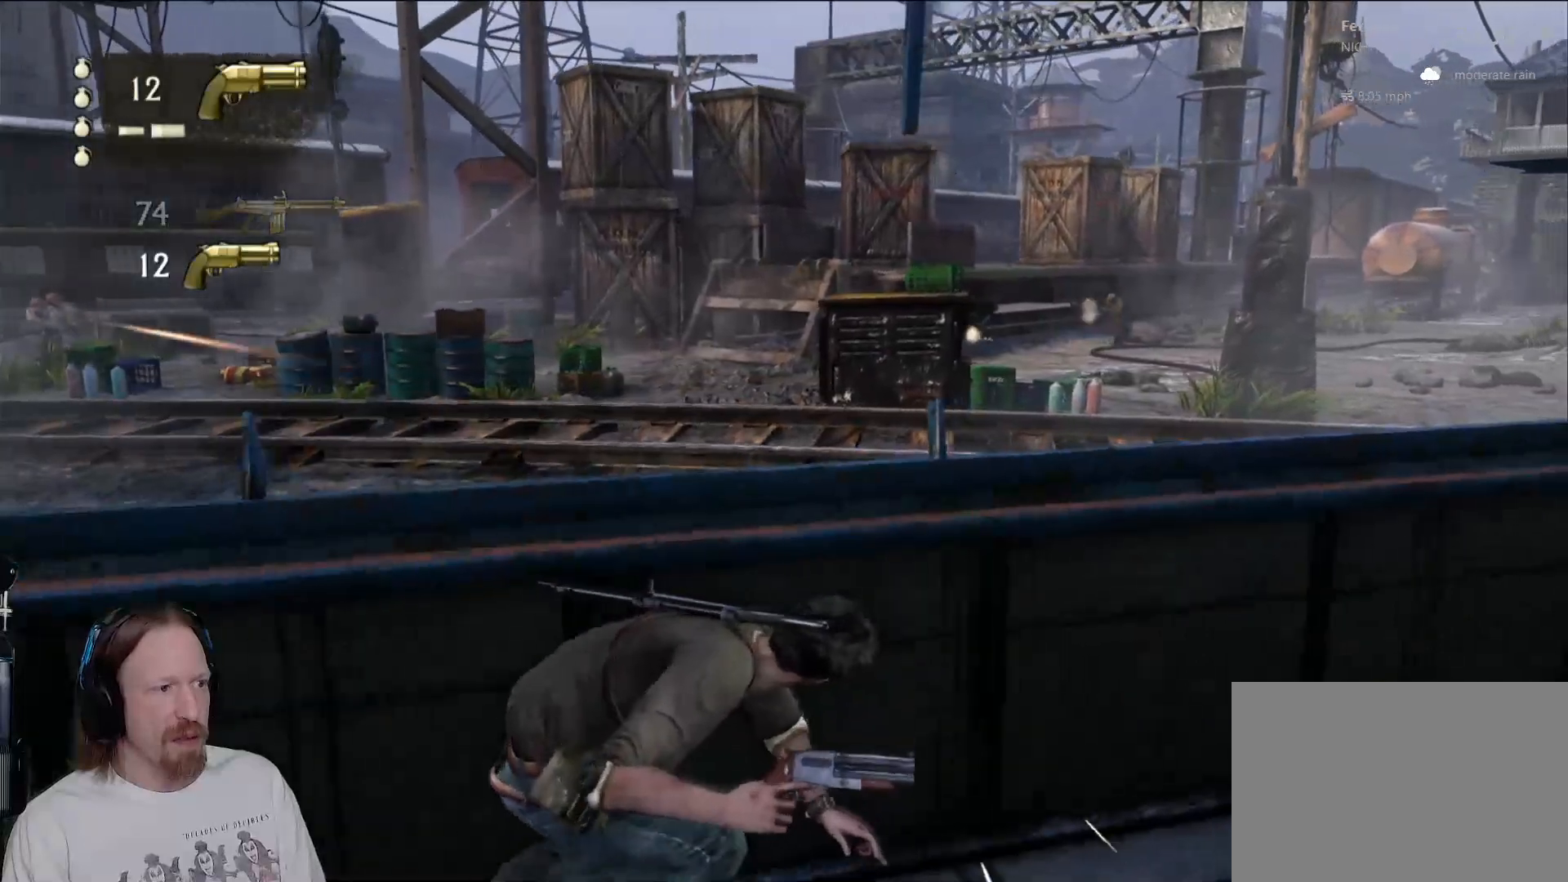
{"dt_ms": 500, "buttons": [], "left_stick": "center", "right_stick": "right", "events": [[50, "right_stick", "center"], [467, "right_stick", "right"], [500, "left_stick", "center"]]}
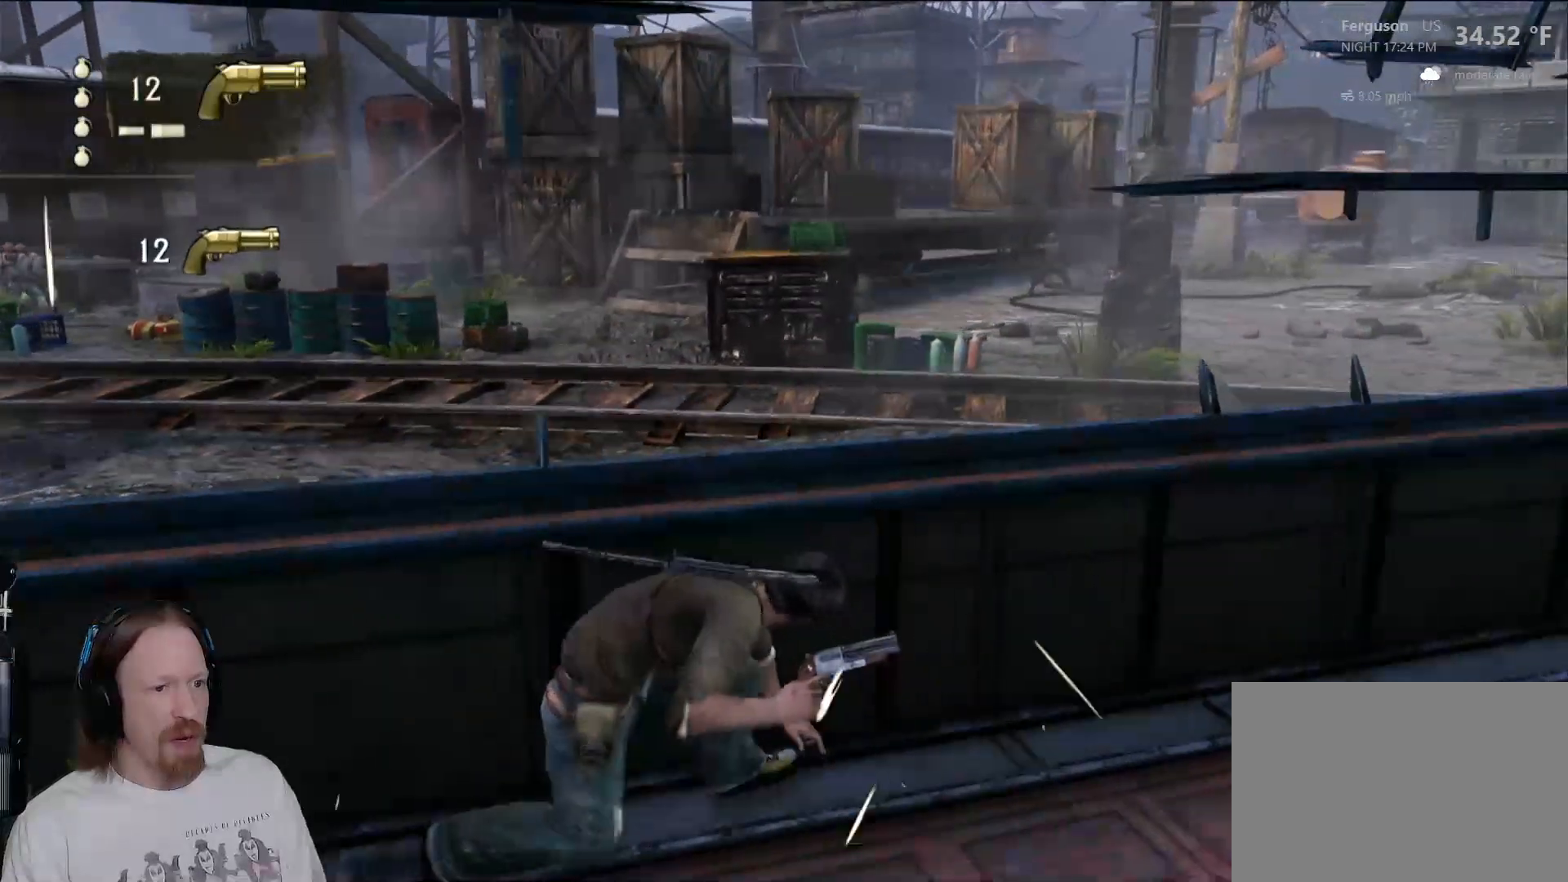
{"dt_ms": 1000, "buttons": [], "left_stick": "center", "right_stick": "center", "events": [[150, "right_stick", "center"], [467, "R2", "down"], [717, "R2", "up"]]}